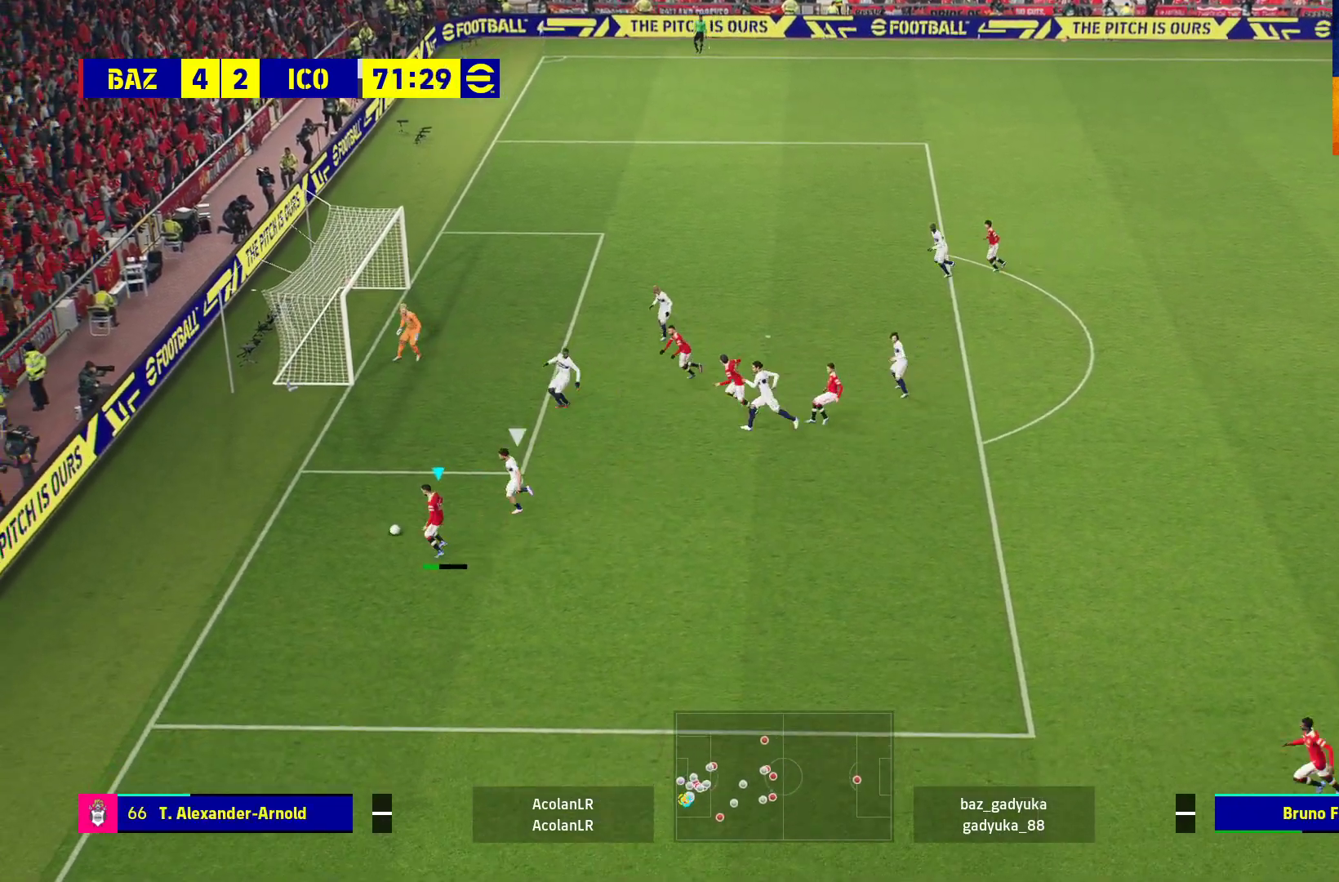
Gameplay with a controller (Xbox layout); each line is a JSON object with the inputs held at the frame after it. "events" lists button and stick changes between this image and that frame as [ms after this image, input, new state], when the widget could be followed in between.
{"buttons": ["L3"], "left_stick": "up-right", "right_stick": "center", "events": []}
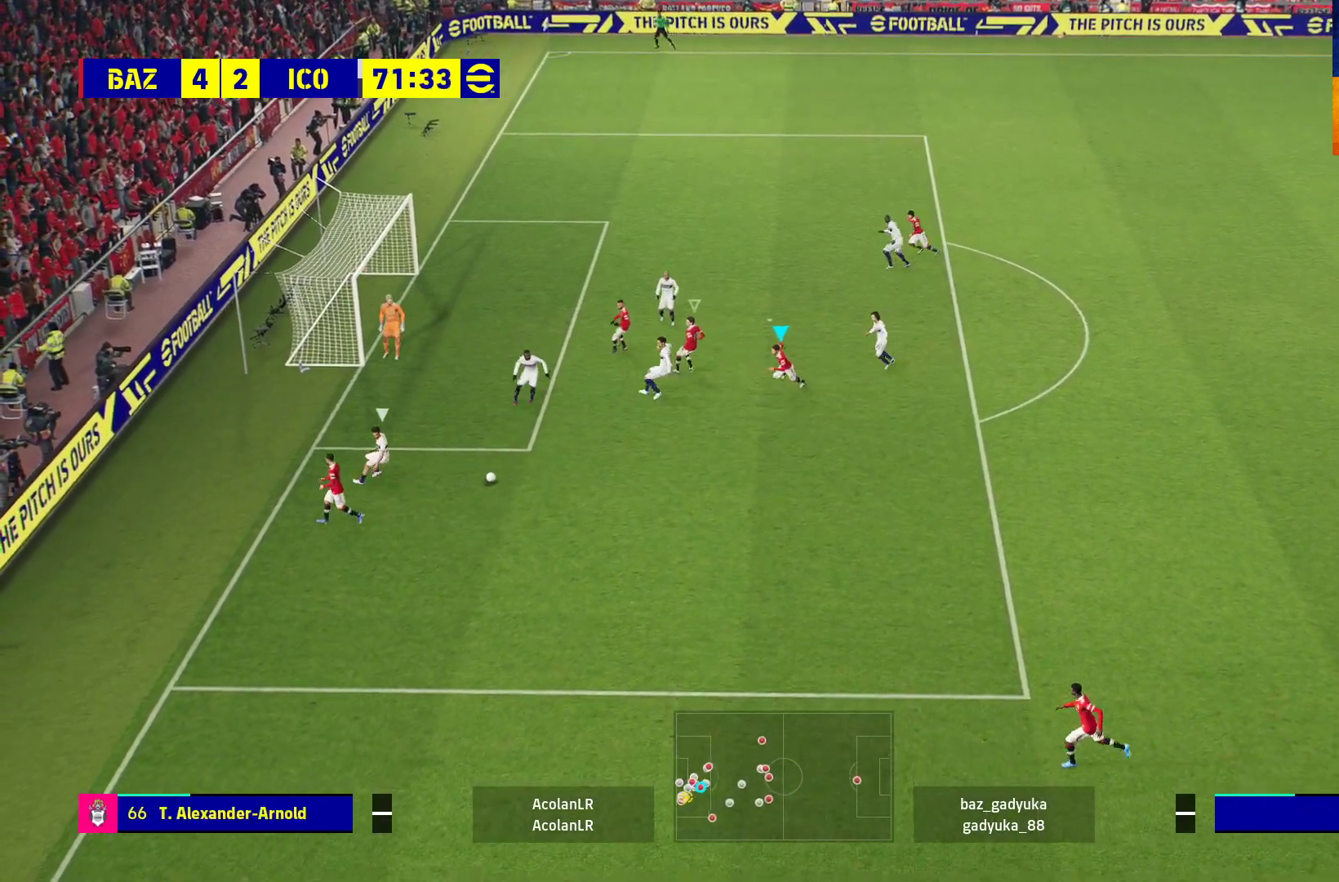
{"buttons": ["L3"], "left_stick": "down-right", "right_stick": "center", "events": [[233, "left_stick", "right"], [333, "left_stick", "down-right"]]}
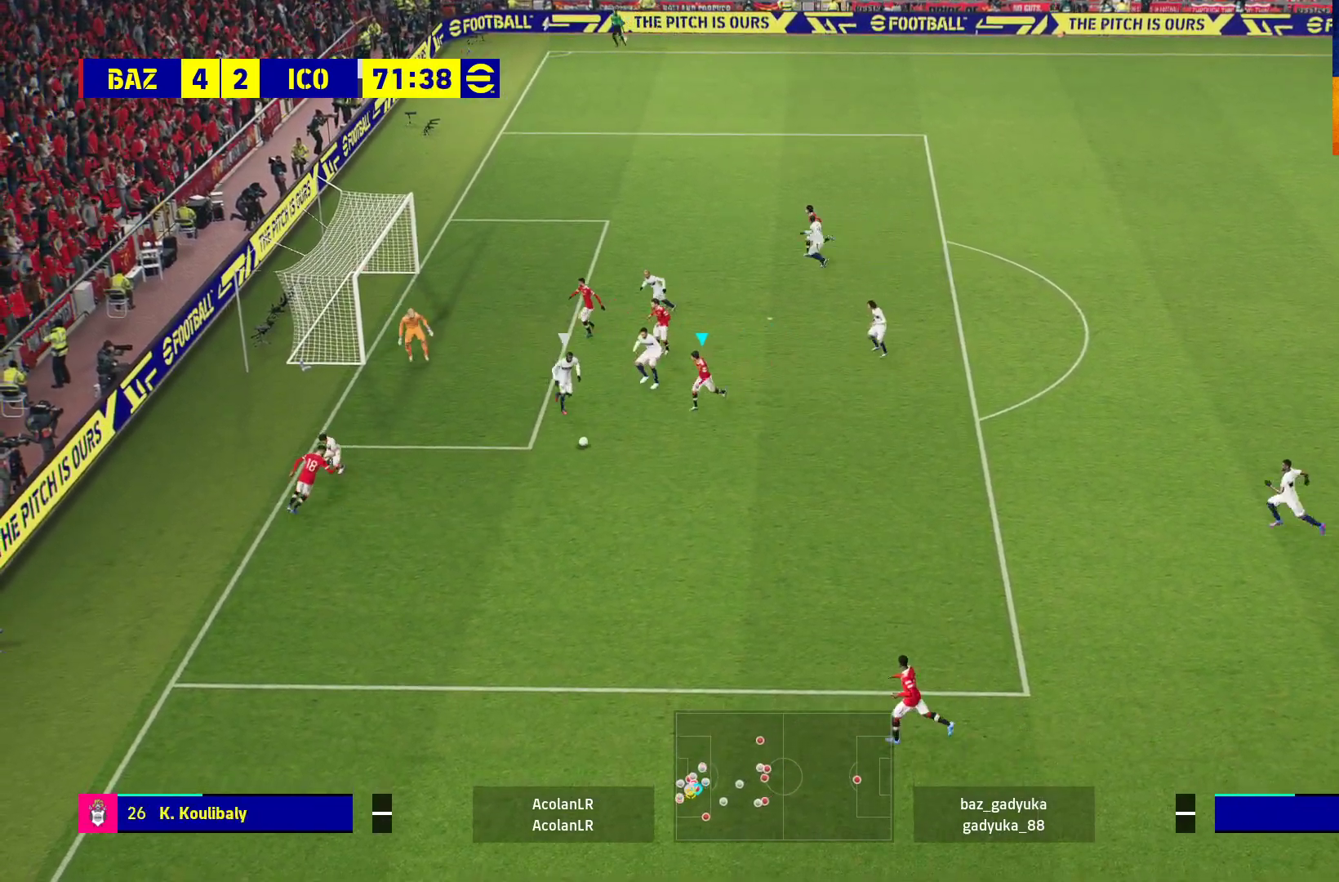
{"buttons": ["R1", "L3"], "left_stick": "down-right", "right_stick": "center", "events": [[467, "R1", "down"]]}
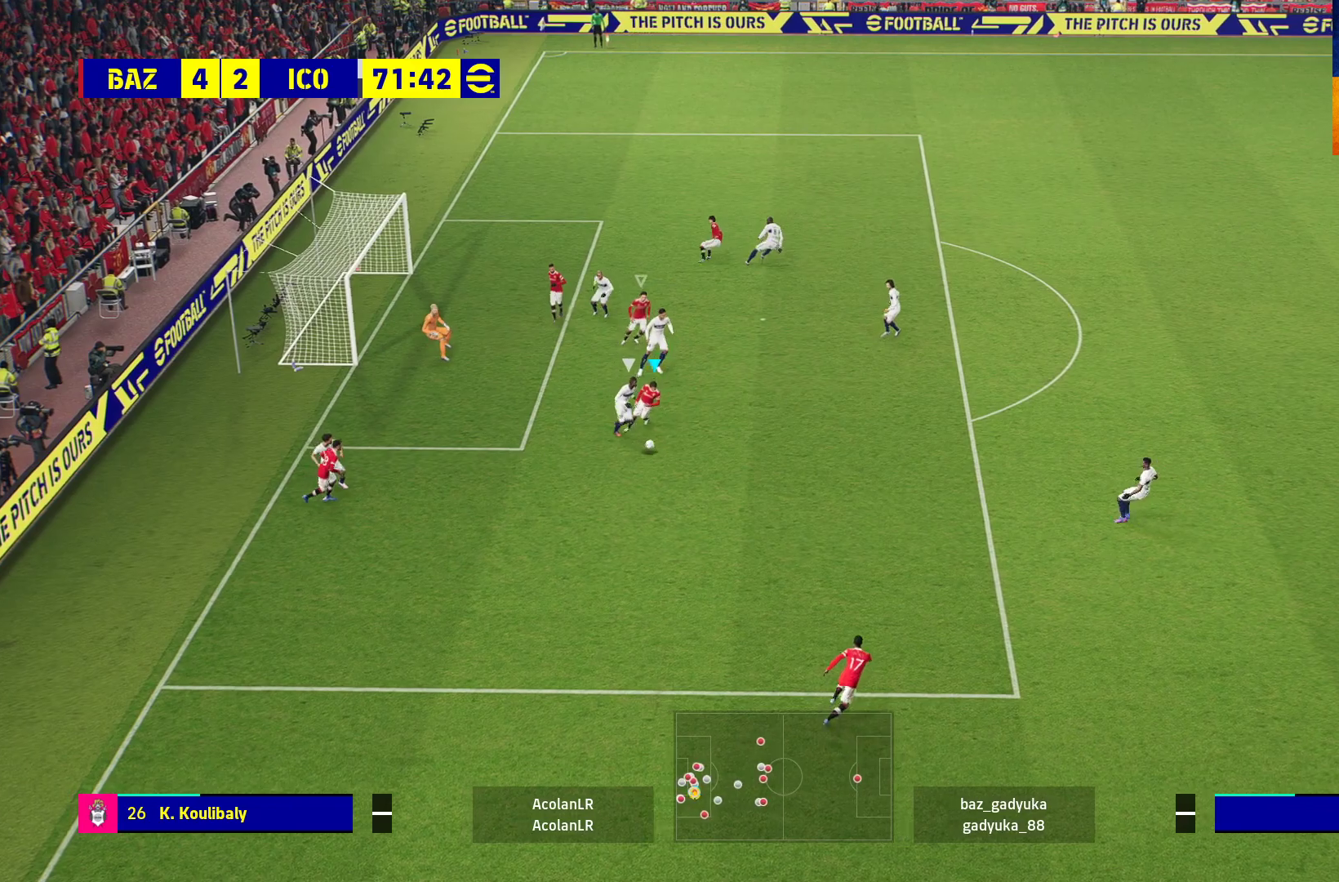
{"buttons": ["R1"], "left_stick": "down-right", "right_stick": "center", "events": [[50, "A", "down"], [233, "L3", "up"], [433, "A", "up"]]}
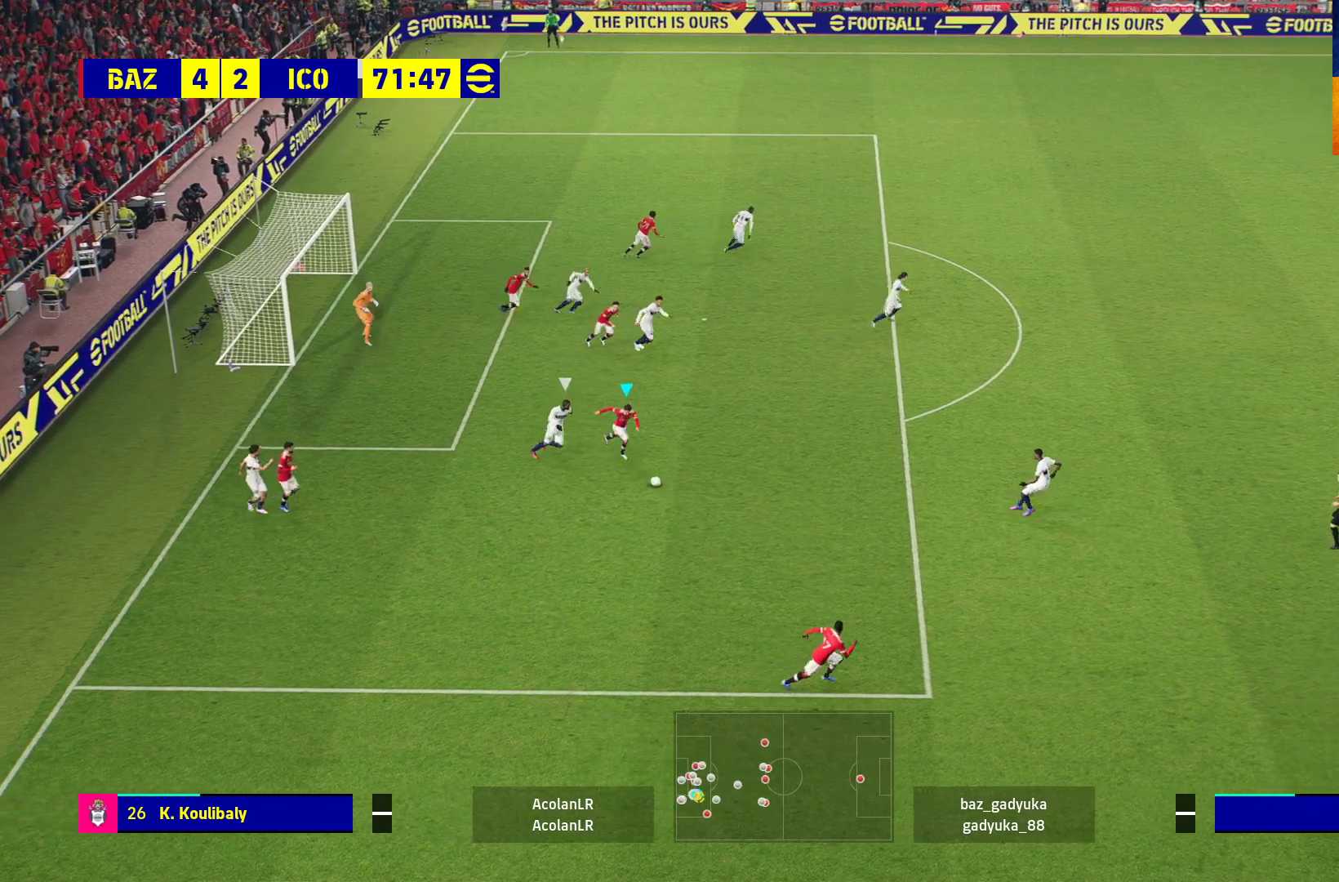
{"buttons": ["L3"], "left_stick": "up-right", "right_stick": "center", "events": [[83, "left_stick", "up-right"], [183, "R1", "up"], [233, "L3", "down"]]}
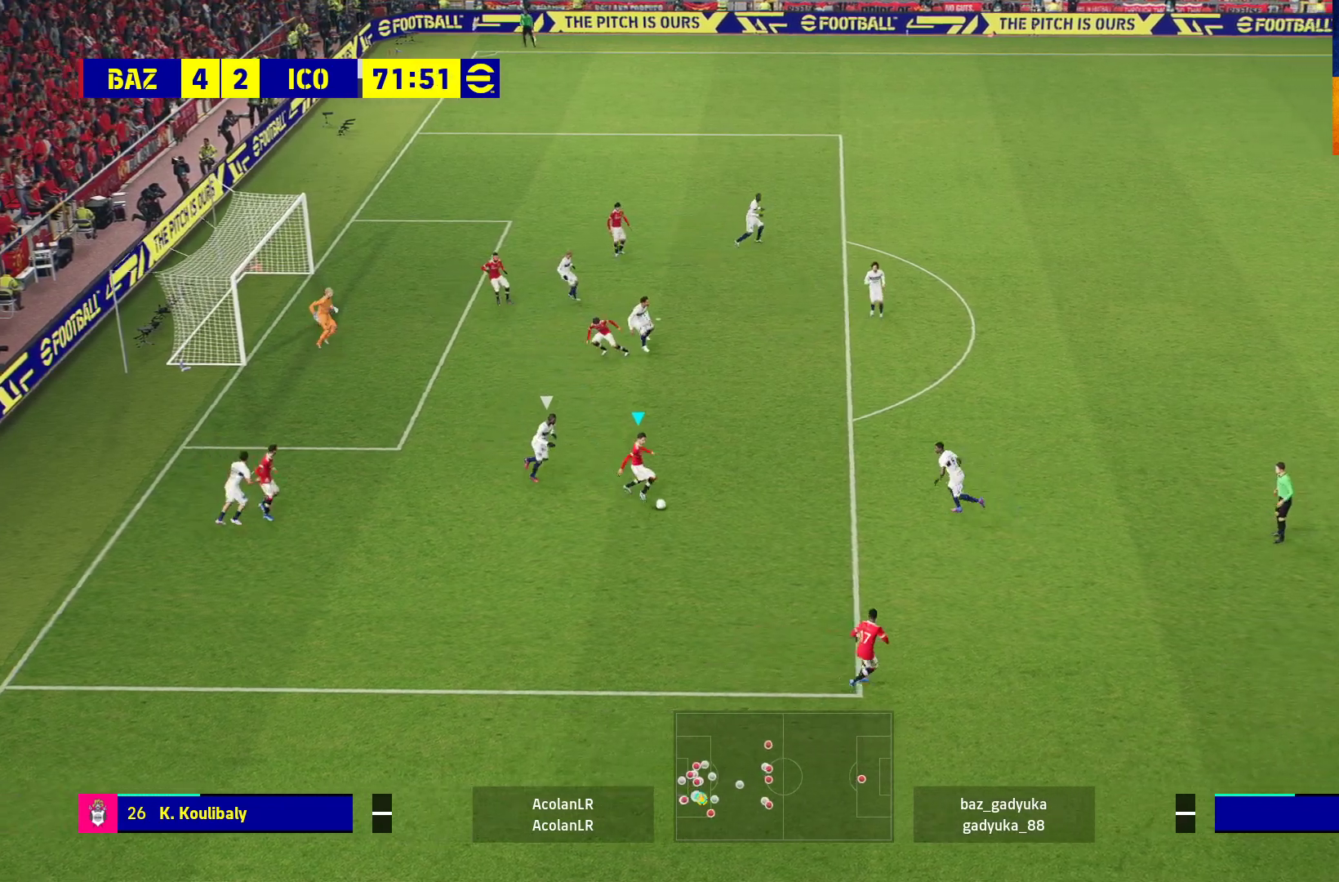
{"buttons": ["L1", "L3"], "left_stick": "up", "right_stick": "center", "events": [[283, "L3", "up"], [367, "A", "down"], [367, "L1", "down"], [383, "left_stick", "up"], [400, "L3", "down"], [450, "A", "up"]]}
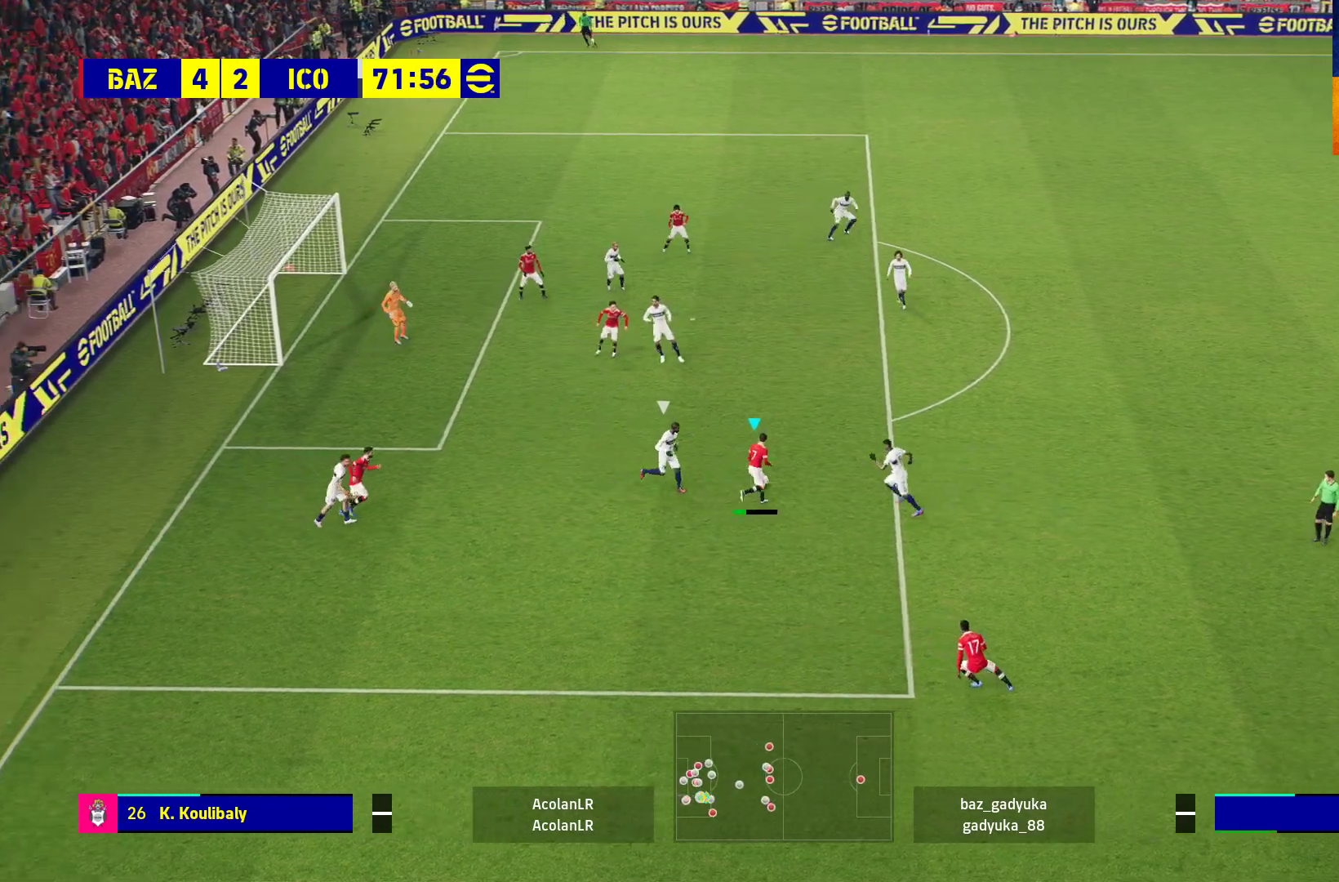
{"buttons": [], "left_stick": "center", "right_stick": "center", "events": [[250, "L3", "up"], [283, "L1", "up"], [383, "left_stick", "center"]]}
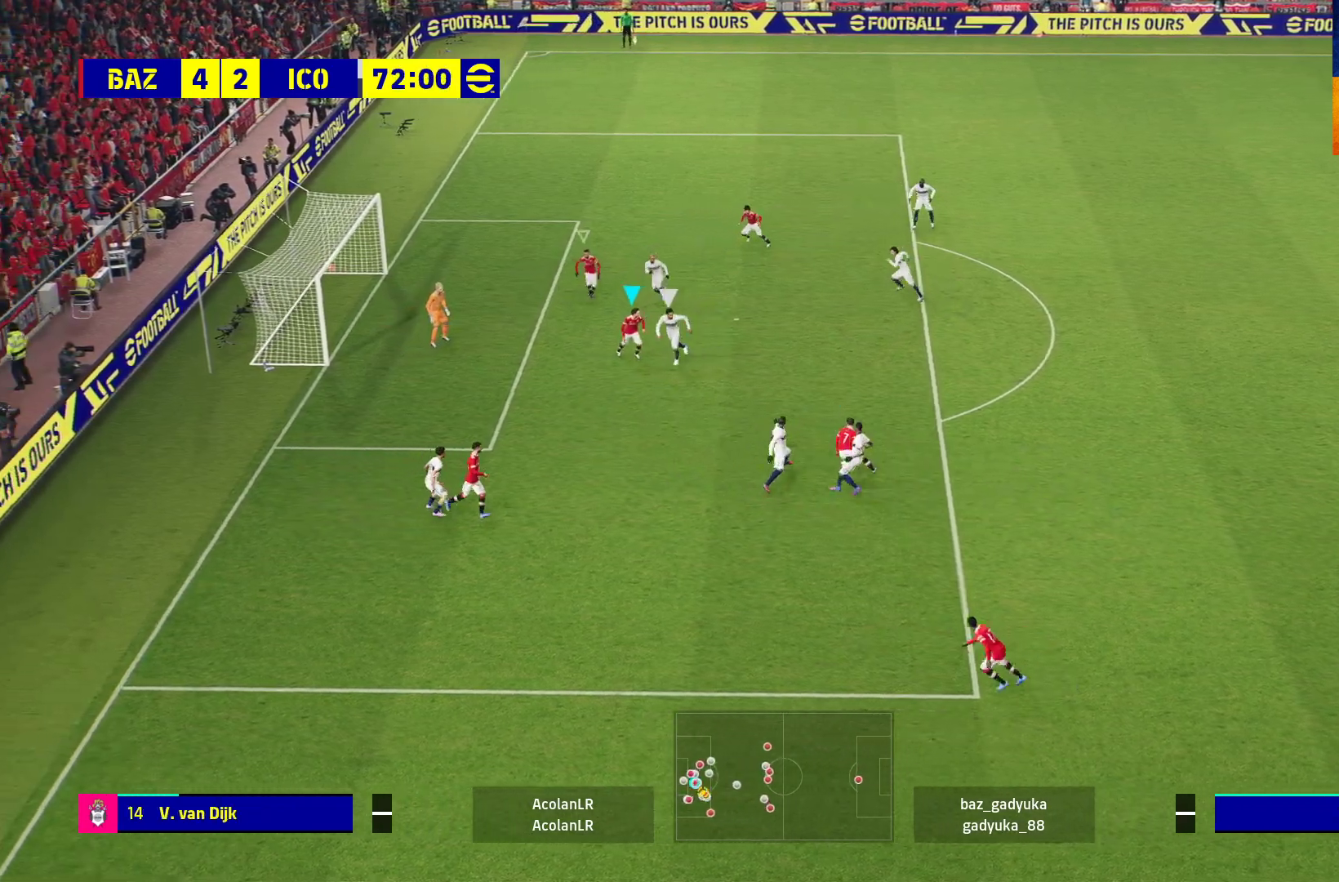
{"buttons": ["L3"], "left_stick": "right", "right_stick": "center", "events": [[117, "left_stick", "right"], [383, "L3", "down"]]}
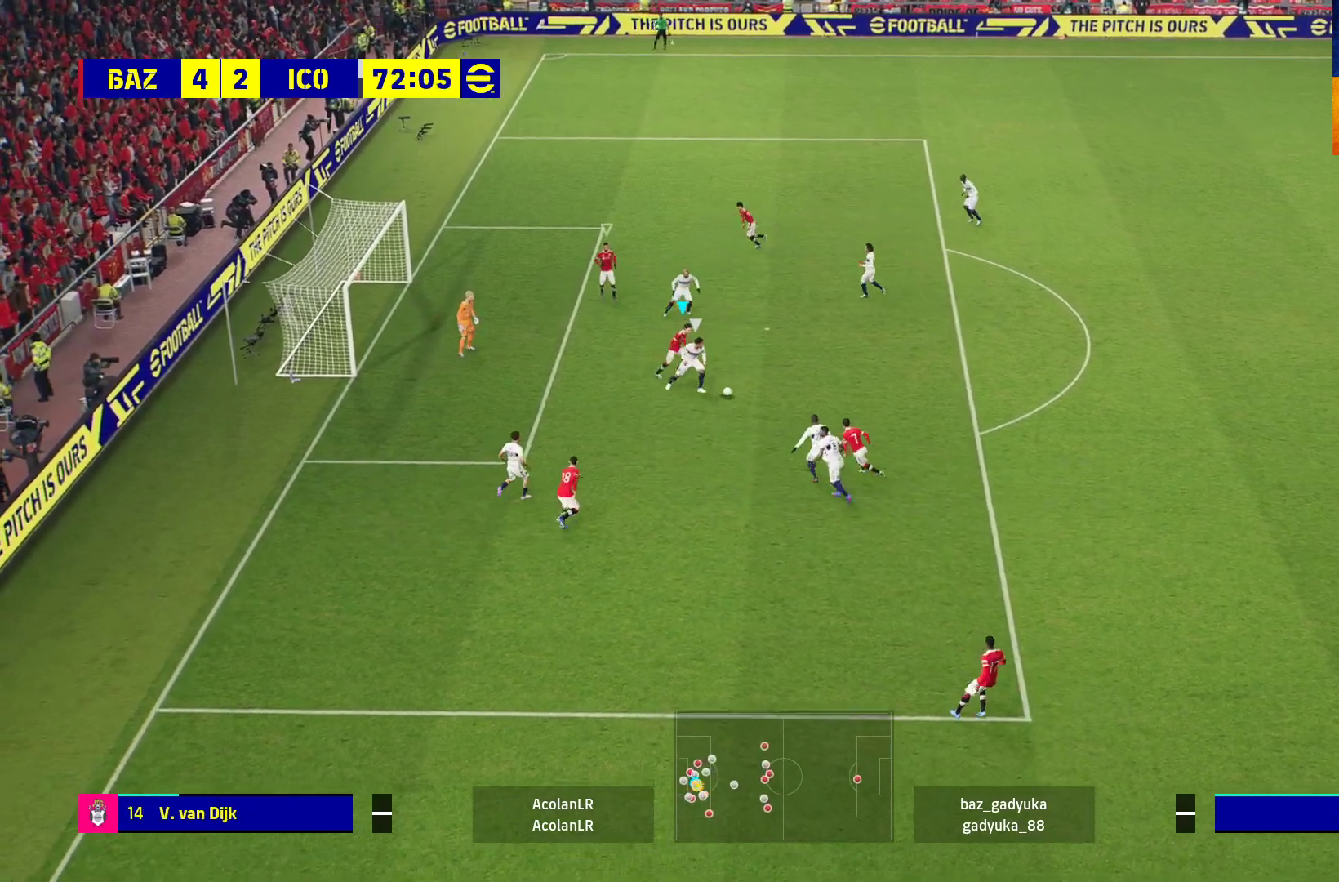
{"buttons": ["R1", "L3"], "left_stick": "right", "right_stick": "center", "events": [[33, "R1", "down"], [67, "A", "down"], [417, "A", "up"]]}
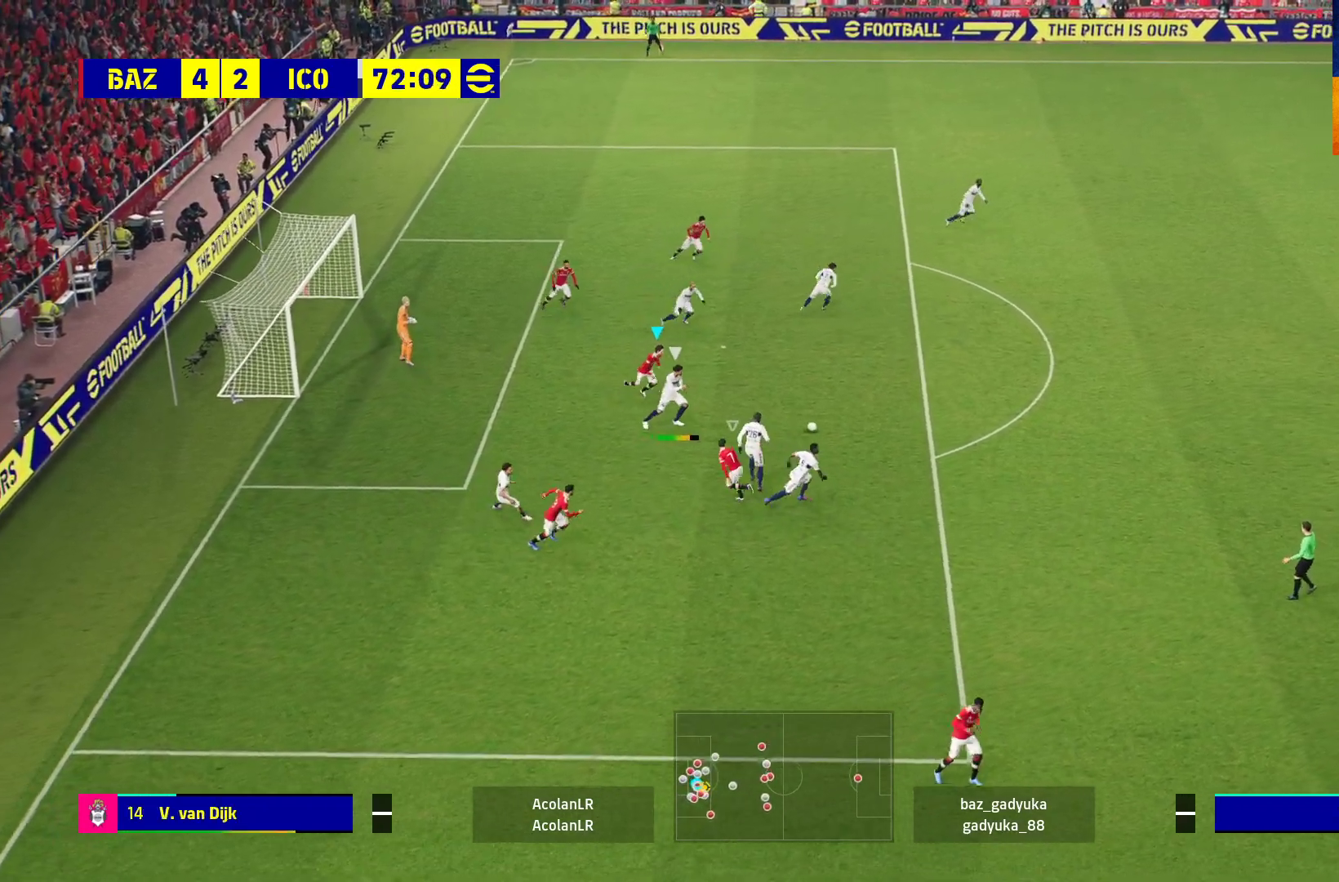
{"buttons": ["R1", "L3"], "left_stick": "right", "right_stick": "center", "events": []}
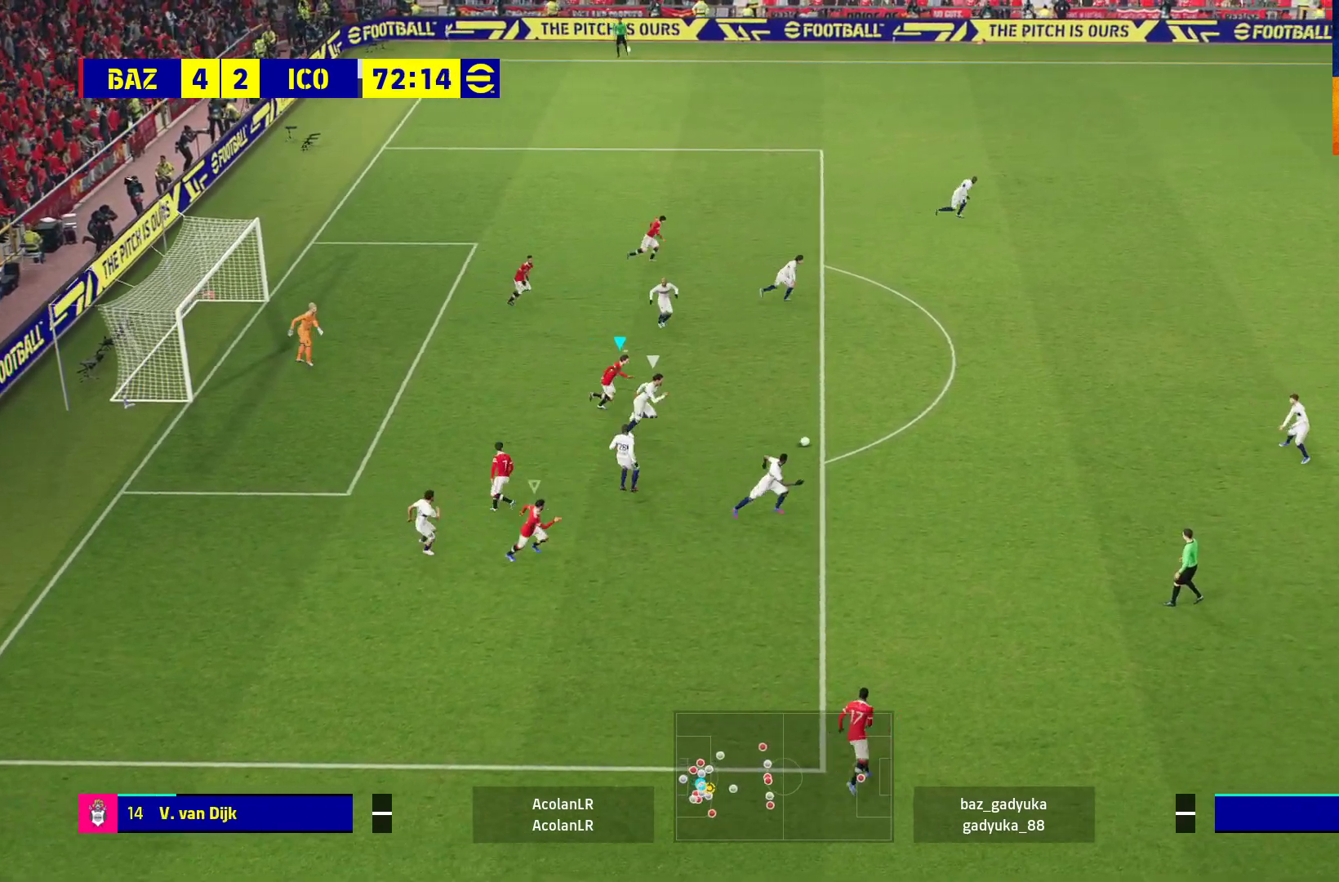
{"buttons": ["R1"], "left_stick": "right", "right_stick": "center", "events": [[117, "L3", "up"], [200, "L3", "down"], [433, "L3", "up"]]}
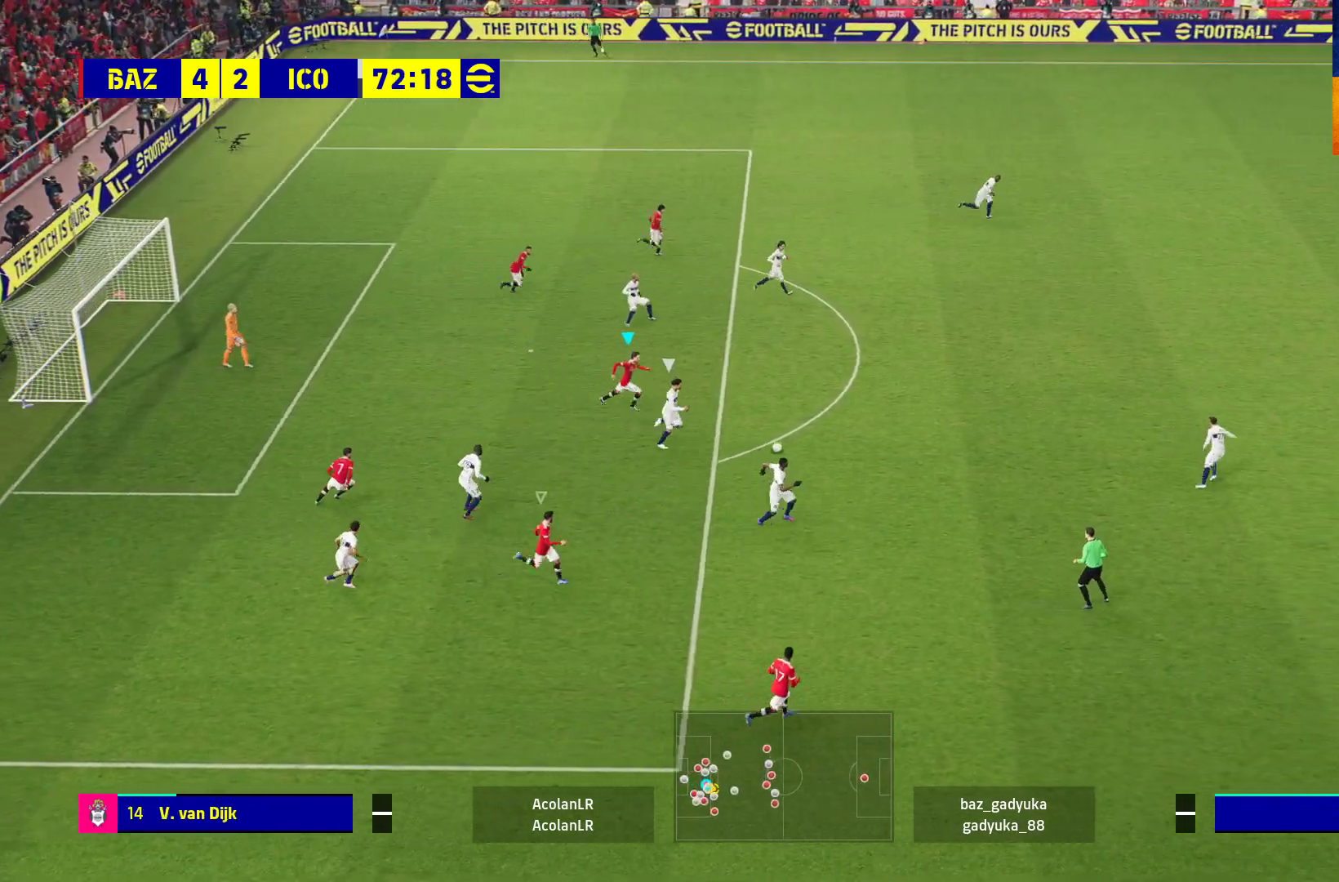
{"buttons": ["R1"], "left_stick": "right", "right_stick": "center", "events": []}
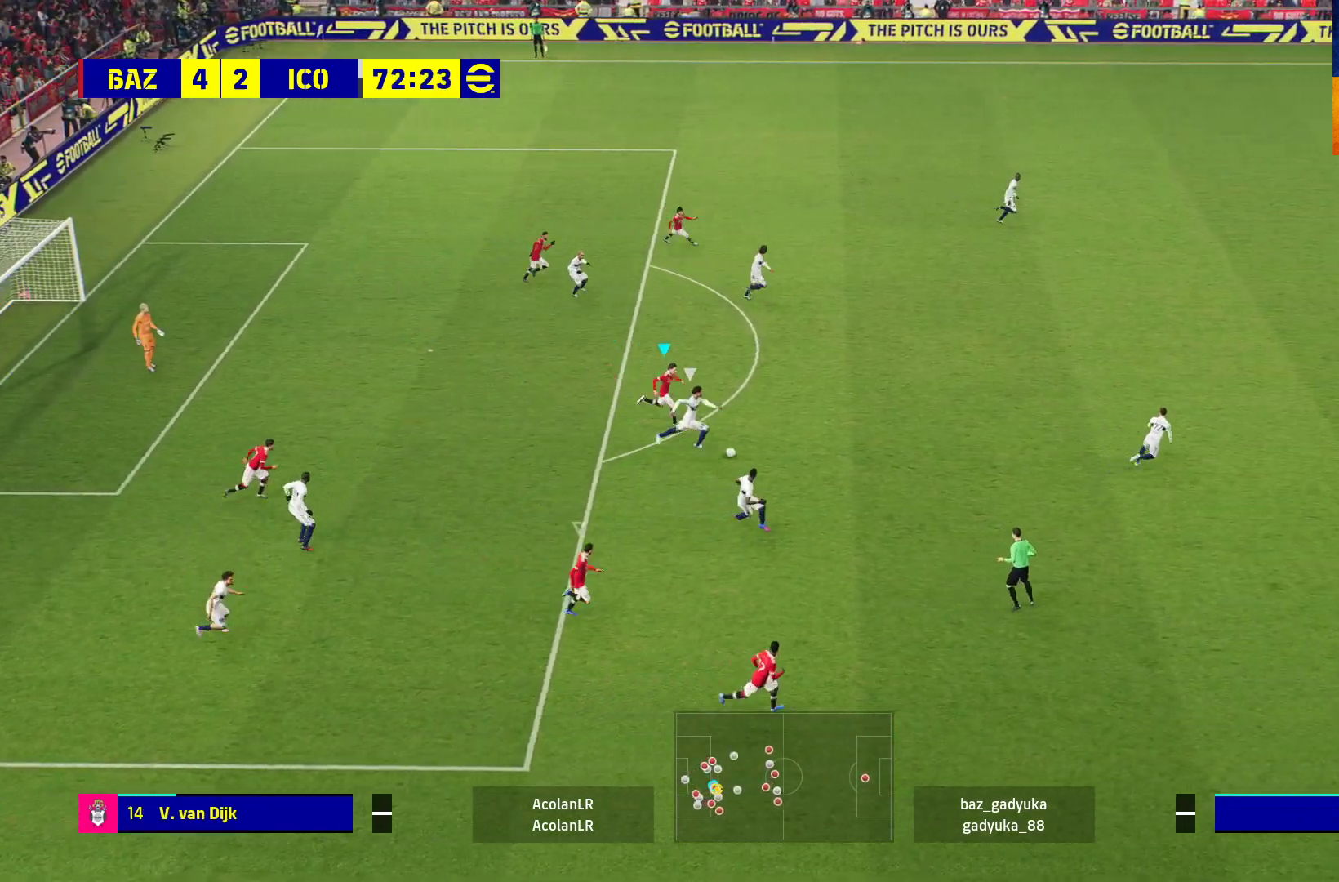
{"buttons": ["L2", "R1", "L3"], "left_stick": "right", "right_stick": "center", "events": [[183, "L2", "down"], [217, "L3", "down"]]}
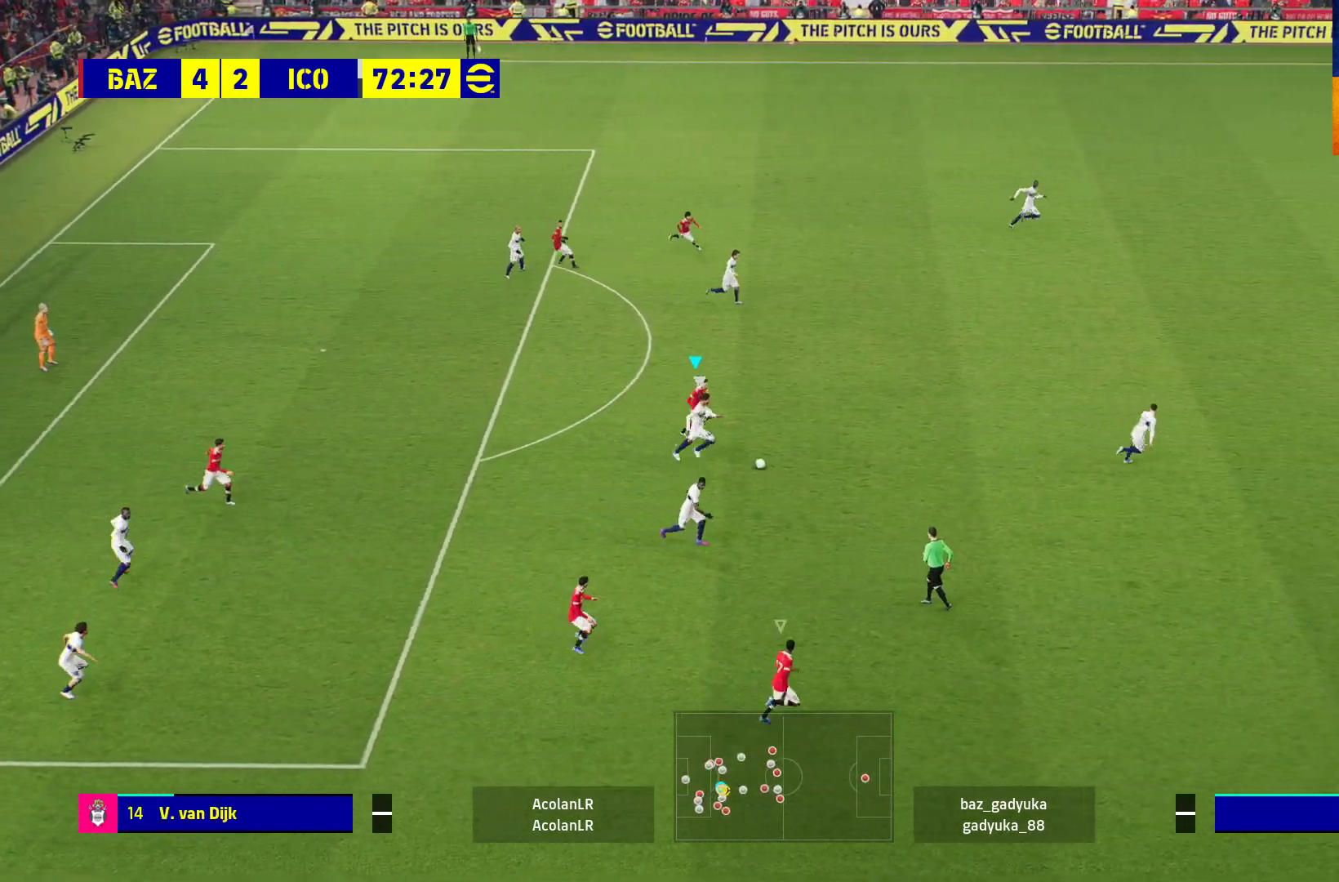
{"buttons": ["L2", "R1", "L3"], "left_stick": "right", "right_stick": "center", "events": []}
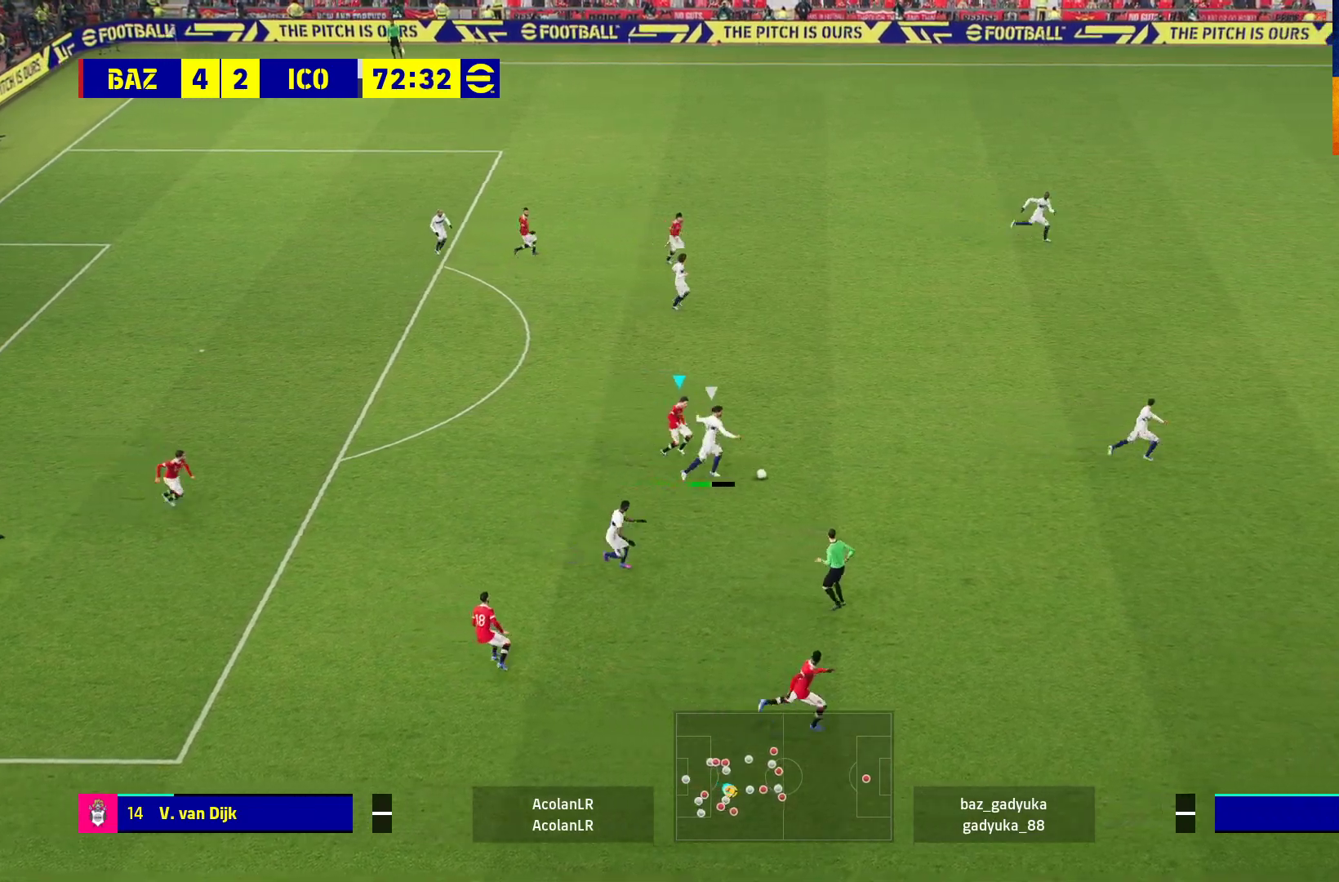
{"buttons": ["A", "R1"], "left_stick": "up-right", "right_stick": "center", "events": [[333, "L3", "up"], [367, "A", "down"], [450, "L2", "up"], [467, "left_stick", "up-right"]]}
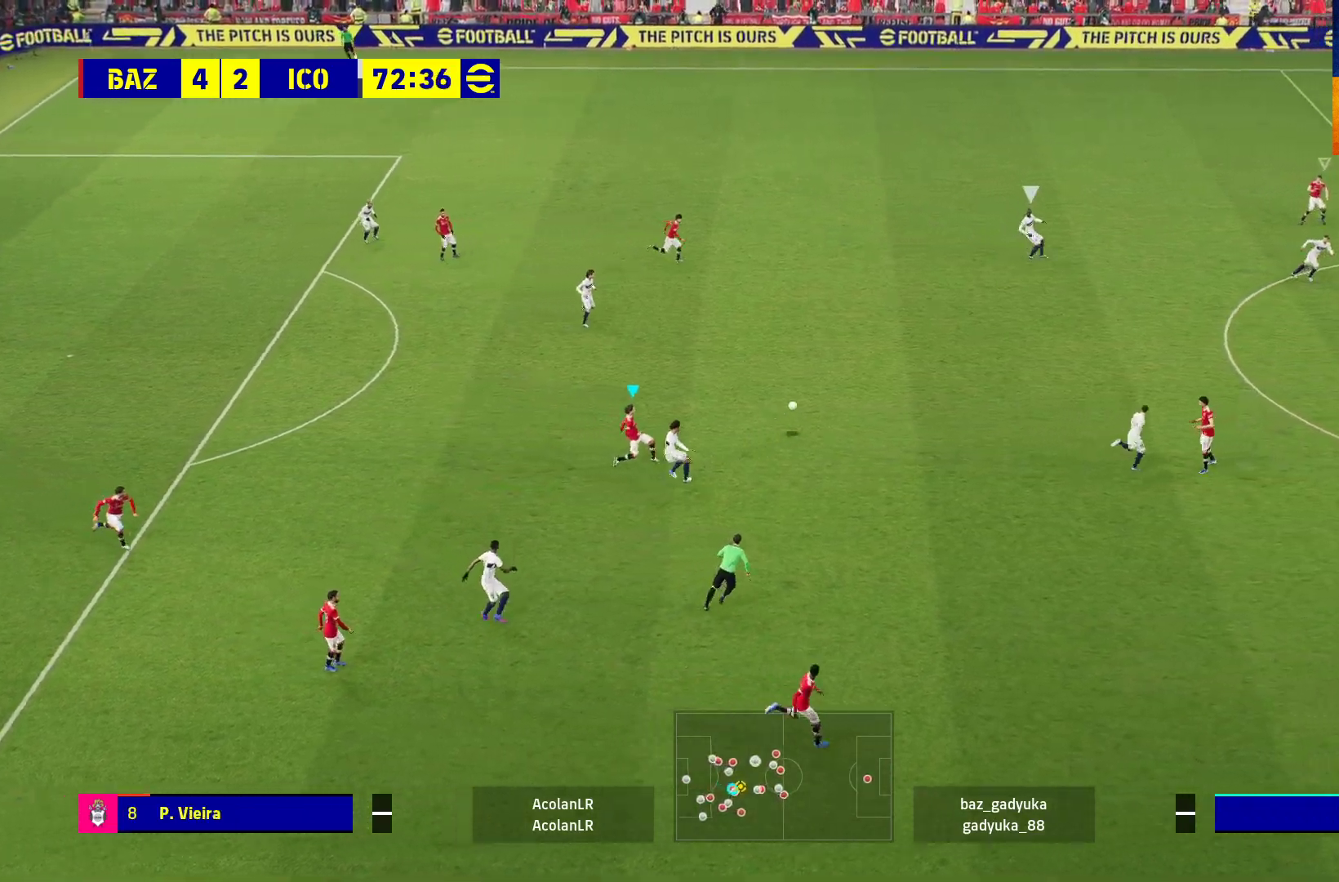
{"buttons": ["R1"], "left_stick": "down-left", "right_stick": "center", "events": [[17, "left_stick", "up"], [83, "left_stick", "up-left"], [250, "left_stick", "down-left"], [300, "A", "up"]]}
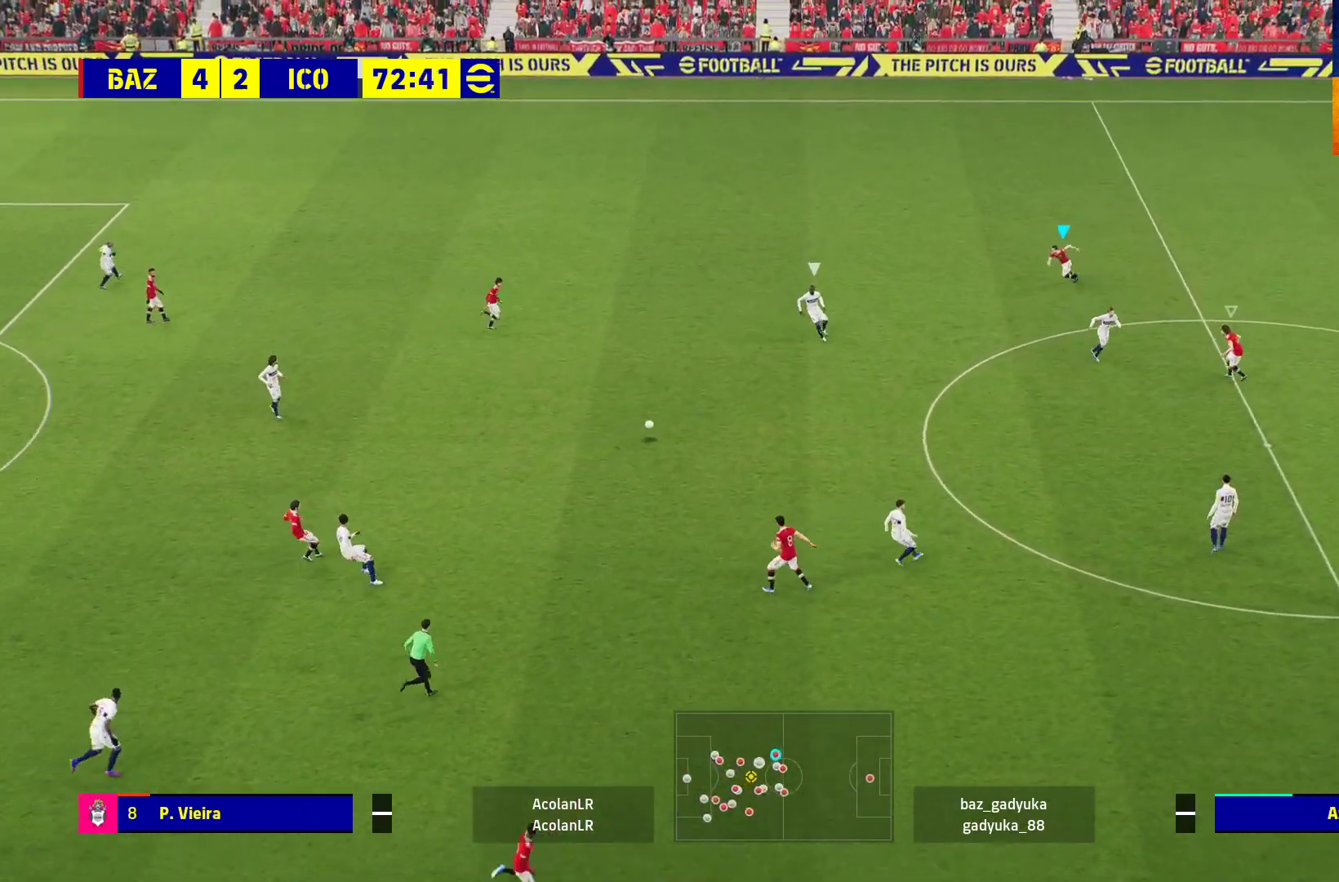
{"buttons": ["R1"], "left_stick": "down", "right_stick": "center", "events": [[33, "left_stick", "down"]]}
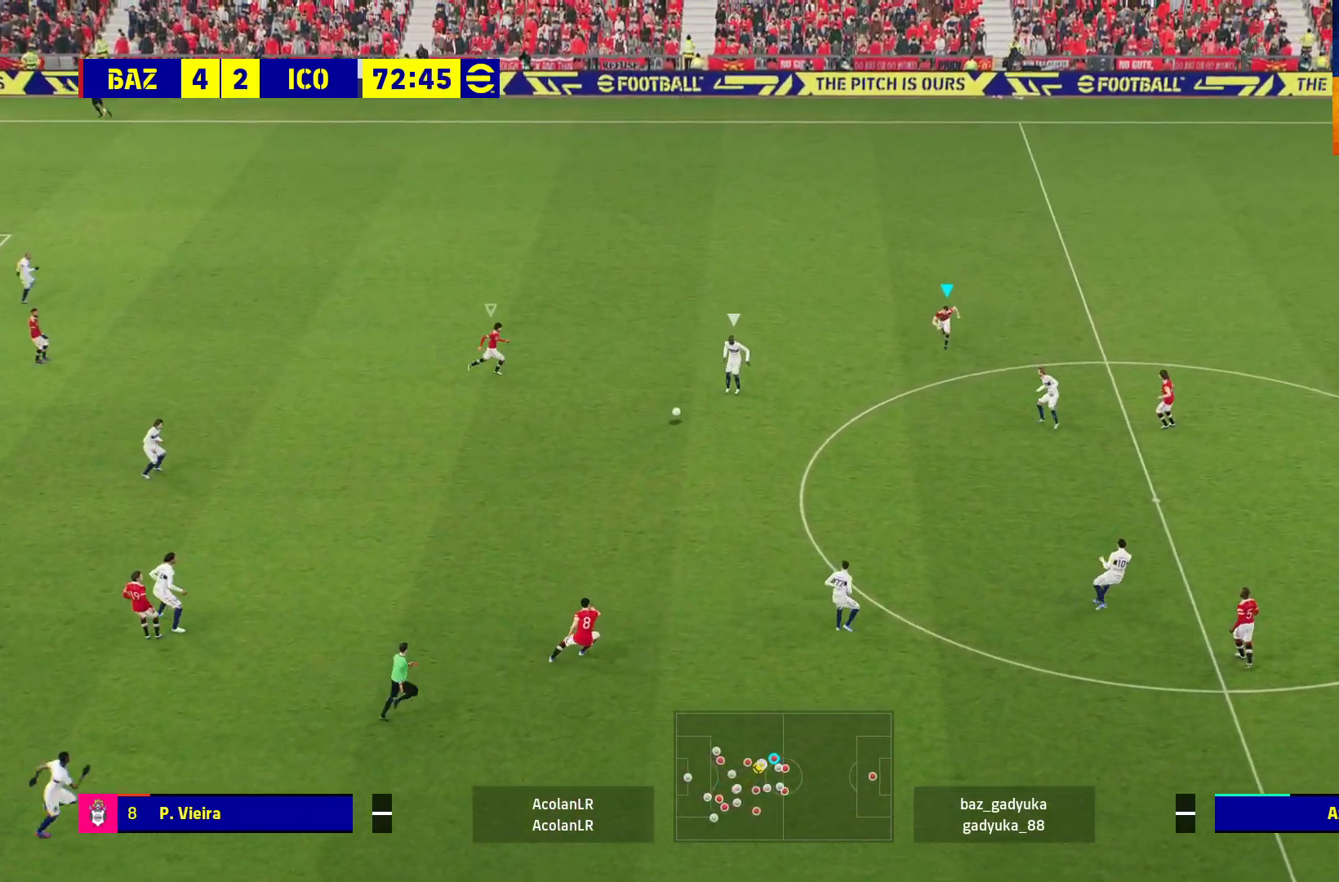
{"buttons": ["R1"], "left_stick": "down", "right_stick": "center", "events": [[250, "B", "down"], [433, "B", "up"]]}
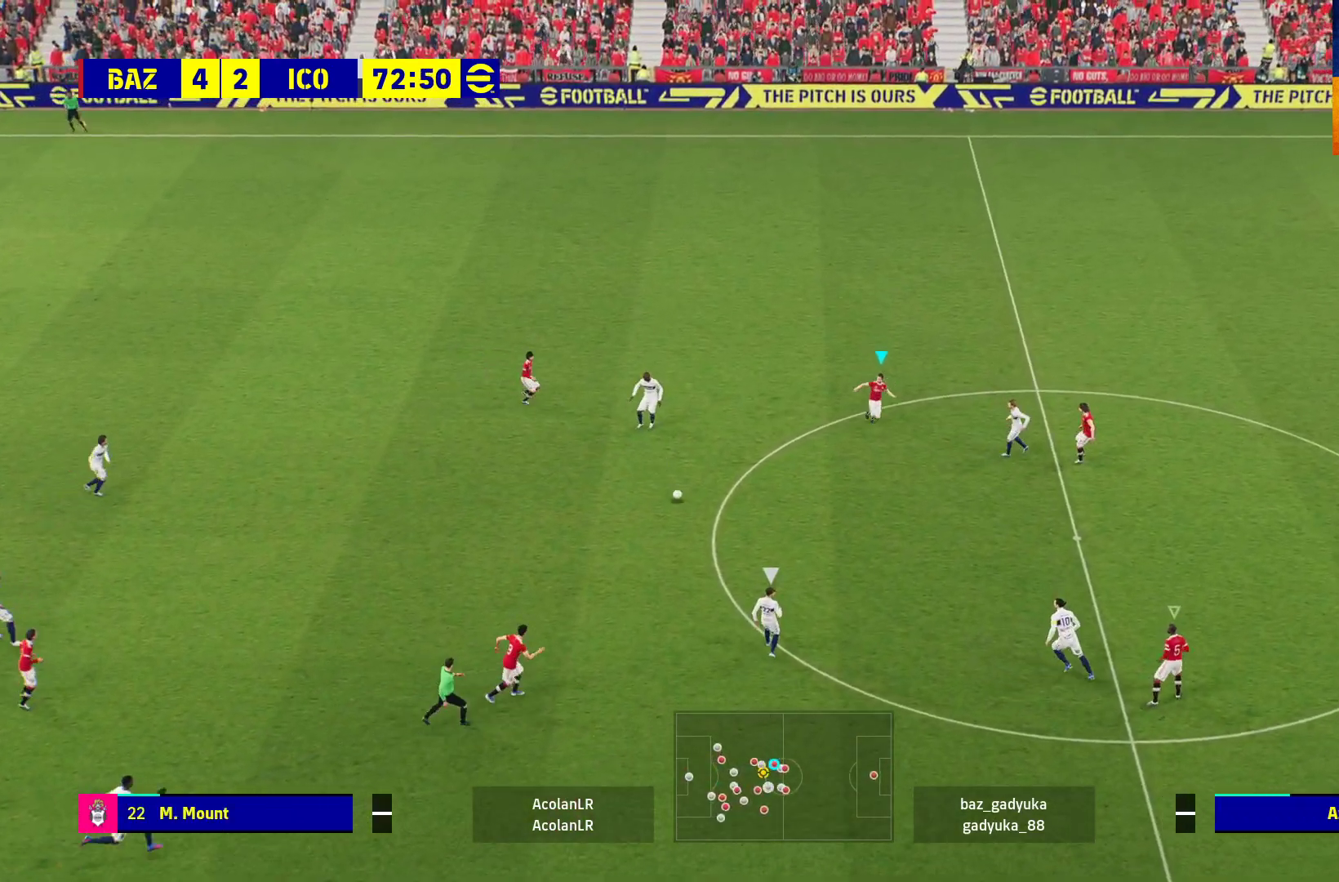
{"buttons": ["R1"], "left_stick": "down-right", "right_stick": "center", "events": [[183, "left_stick", "down-right"]]}
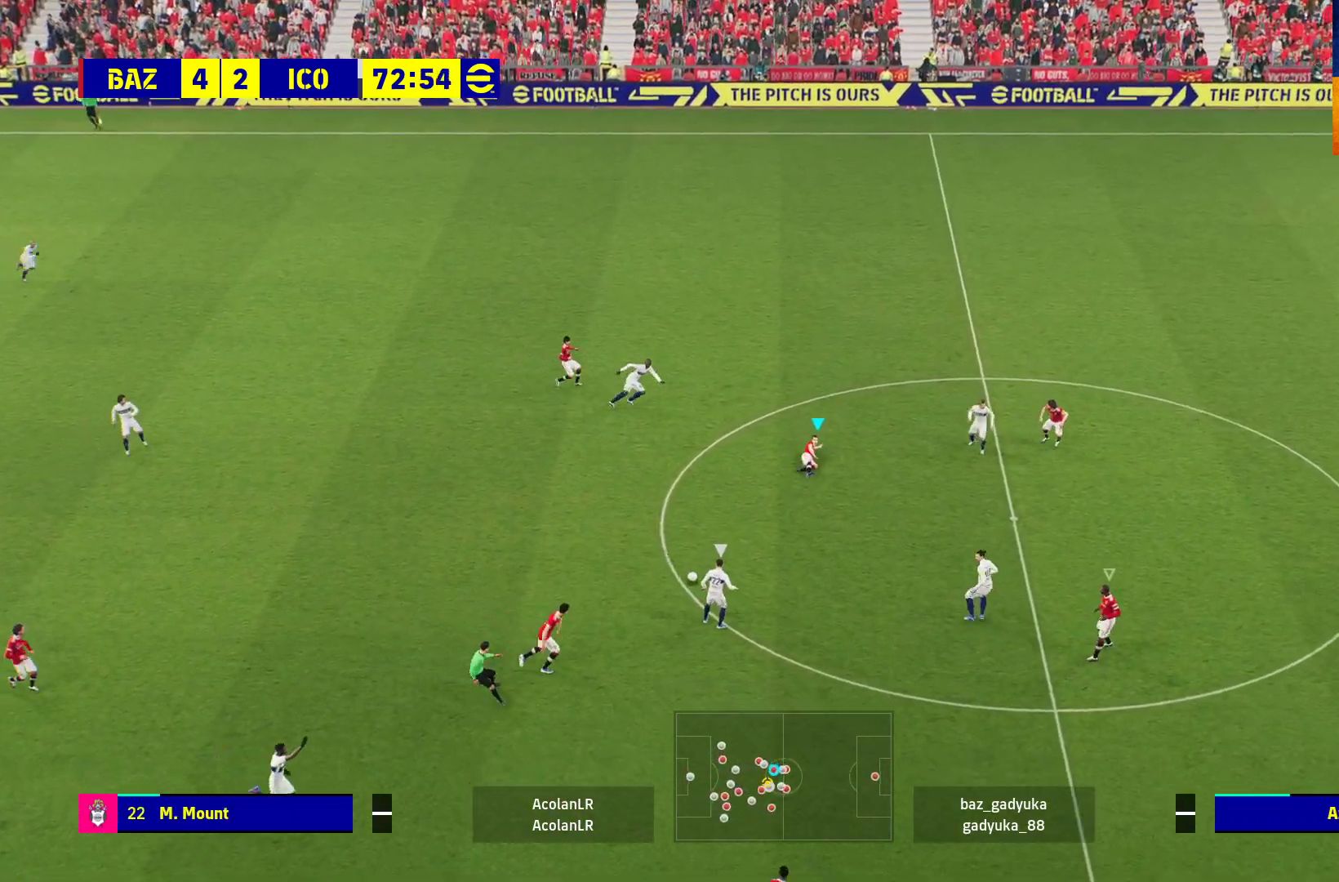
{"buttons": ["R1", "L3"], "left_stick": "down-right", "right_stick": "center", "events": [[183, "L3", "down"]]}
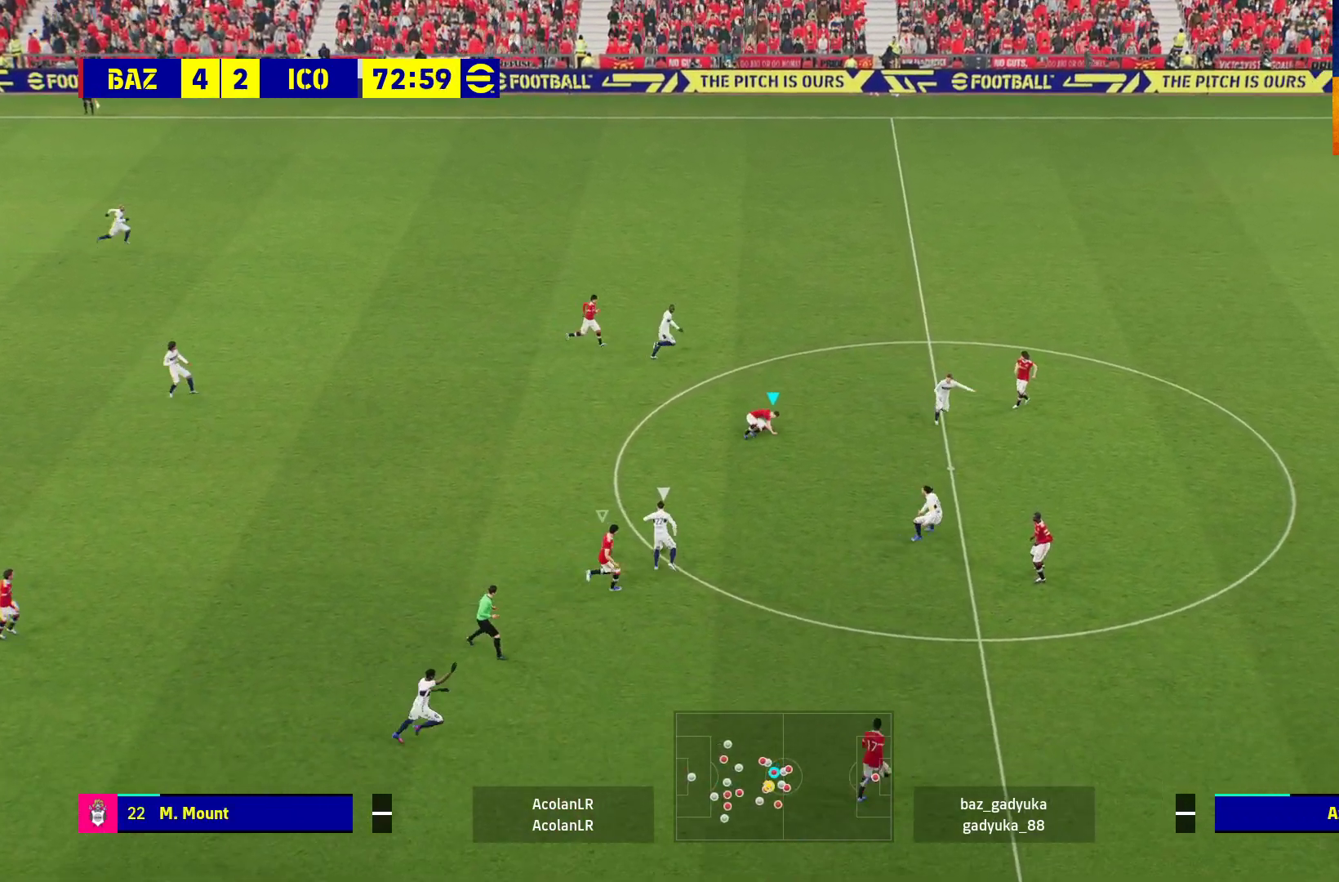
{"buttons": ["A", "R1"], "left_stick": "center", "right_stick": "center", "events": [[33, "L1", "down"], [83, "left_stick", "right"], [100, "A", "down"], [100, "L3", "up"], [183, "left_stick", "up-right"], [233, "L1", "up"], [367, "left_stick", "center"]]}
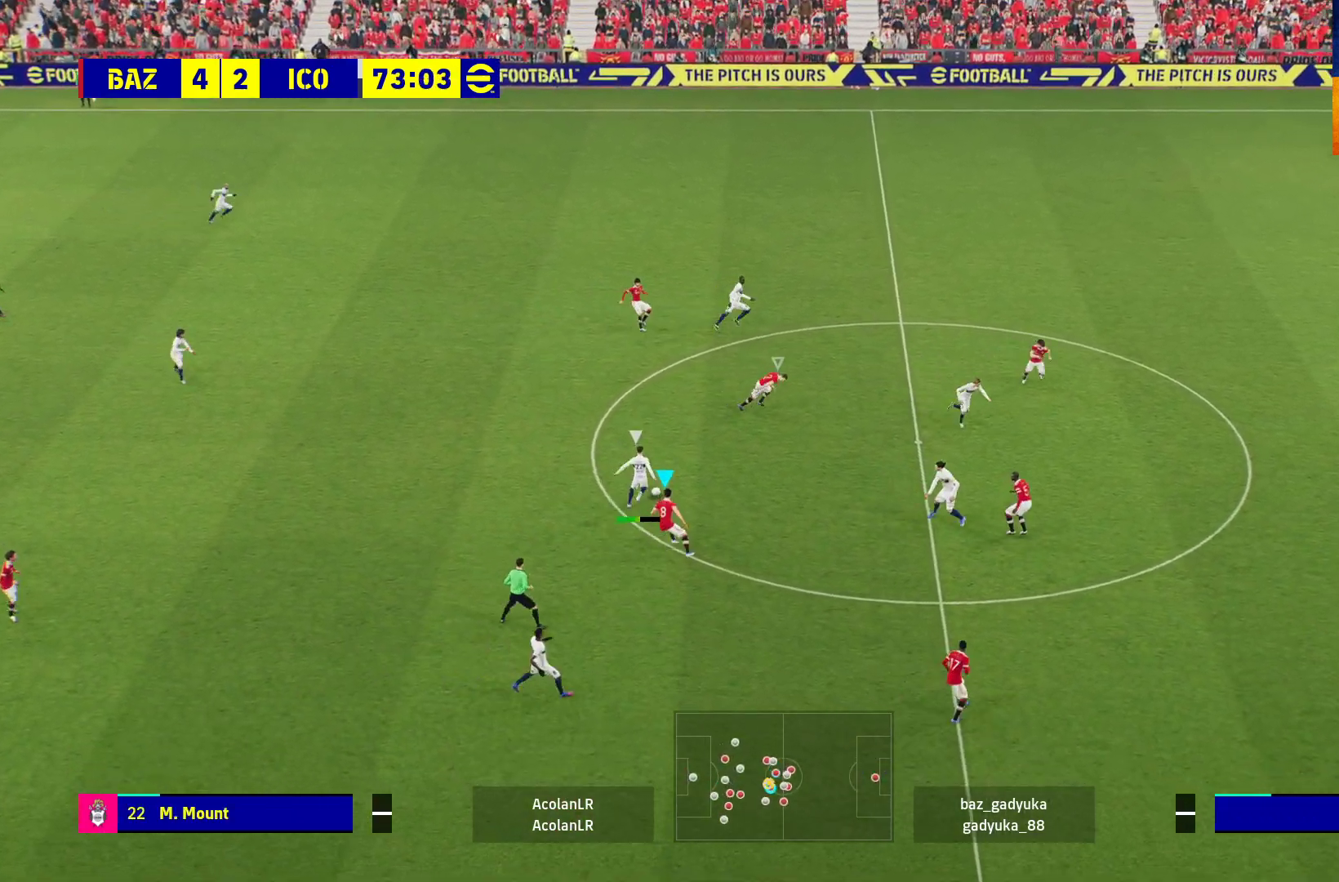
{"buttons": ["A", "R1"], "left_stick": "center", "right_stick": "center", "events": []}
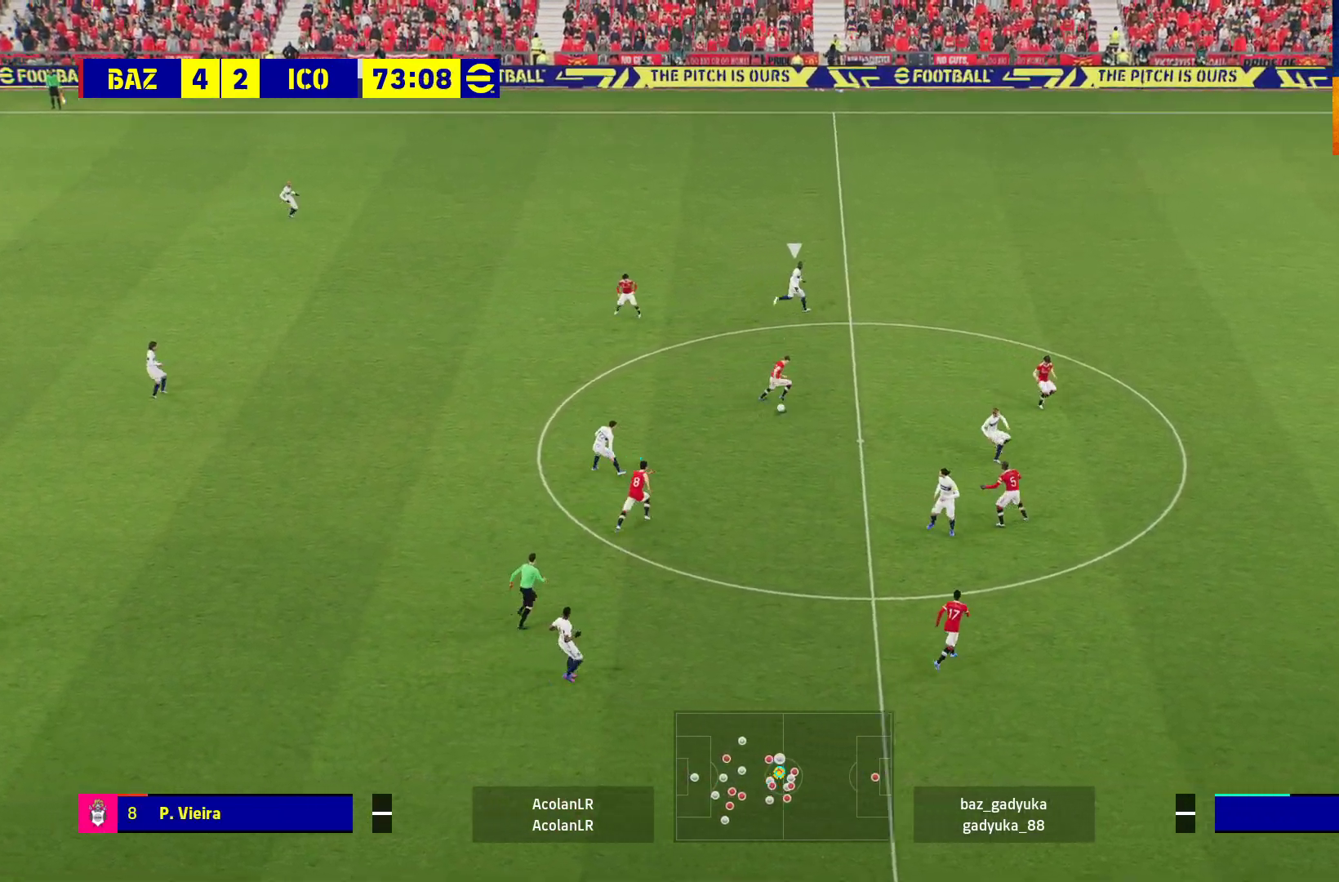
{"buttons": ["A", "R1"], "left_stick": "up", "right_stick": "center", "events": [[33, "left_stick", "left"], [367, "left_stick", "up-left"], [483, "left_stick", "up"]]}
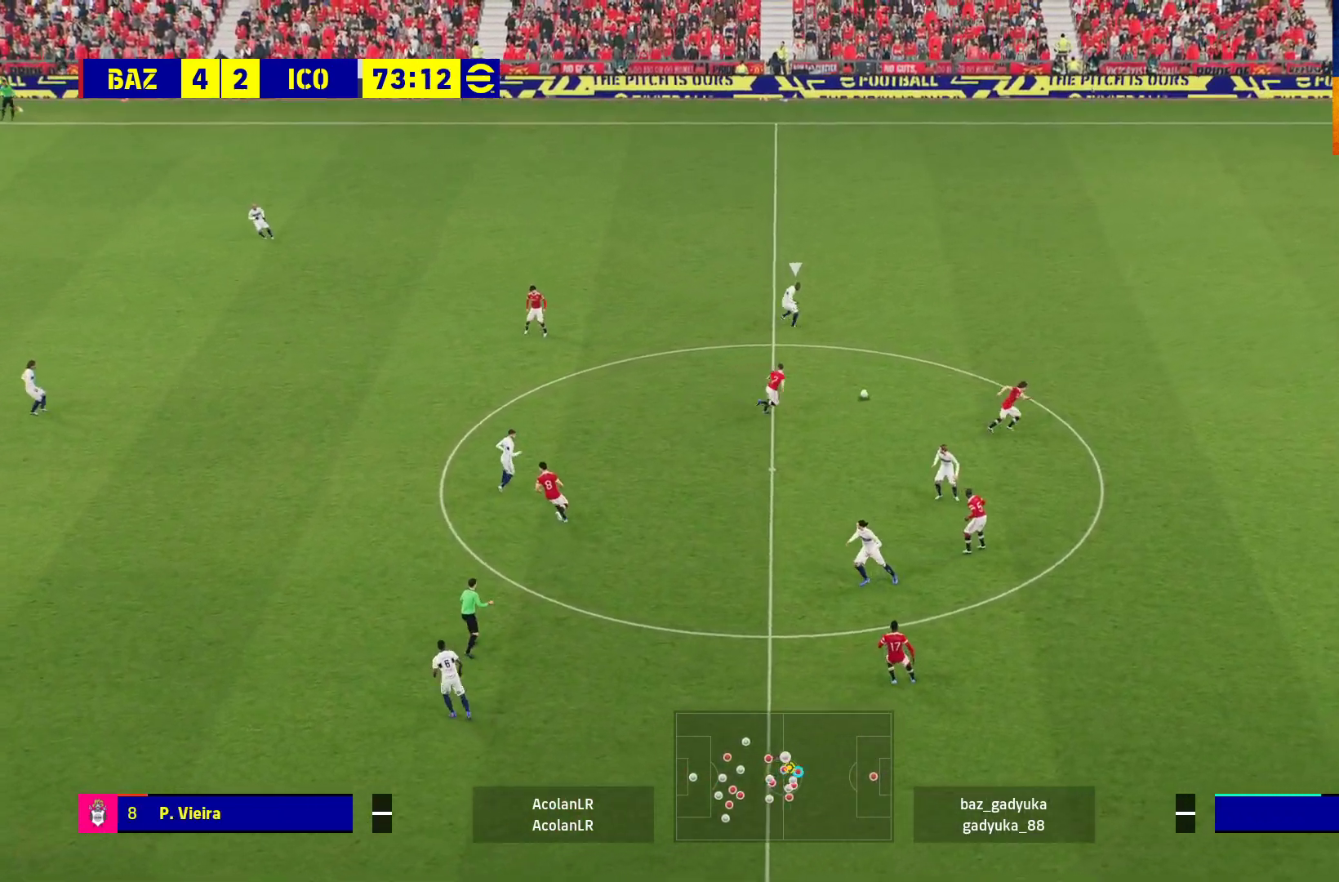
{"buttons": ["R1"], "left_stick": "up-left", "right_stick": "center", "events": [[33, "left_stick", "up-right"], [117, "A", "up"], [300, "L3", "down"], [417, "L3", "up"], [500, "left_stick", "up-left"]]}
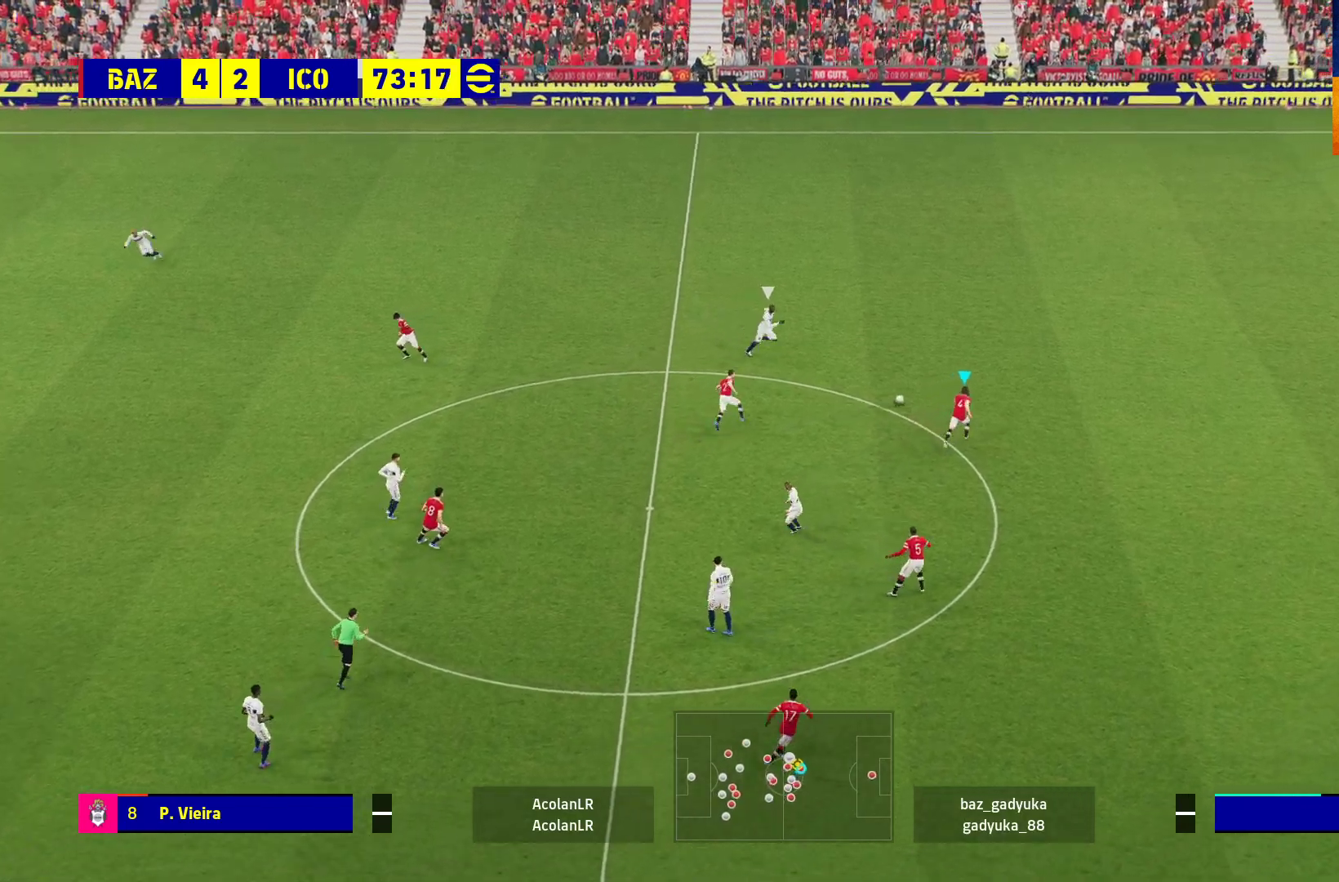
{"buttons": ["L3"], "left_stick": "up-left", "right_stick": "center", "events": [[67, "A", "down"], [67, "R1", "up"], [83, "L3", "down"], [250, "A", "up"]]}
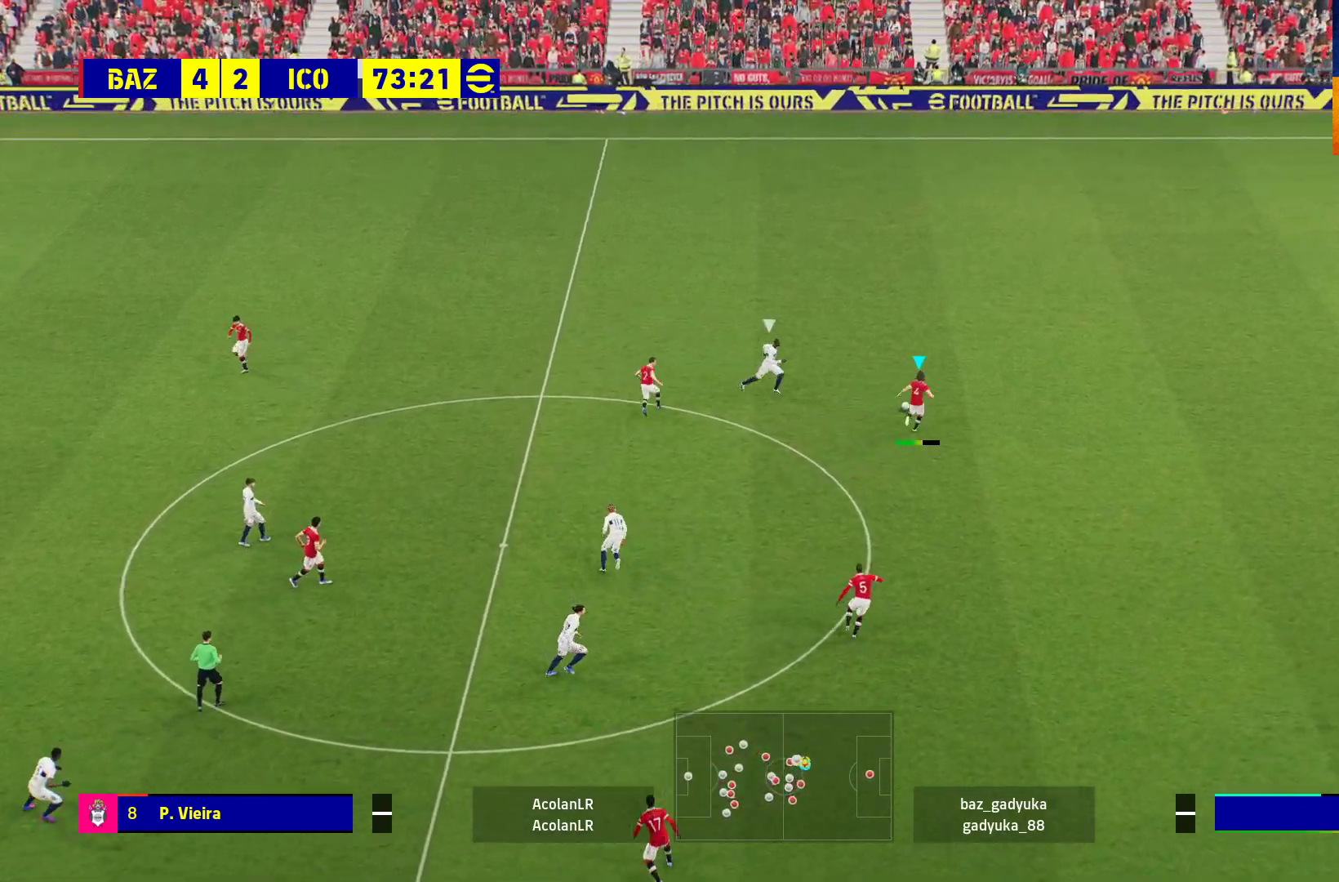
{"buttons": ["L3"], "left_stick": "up-left", "right_stick": "center", "events": []}
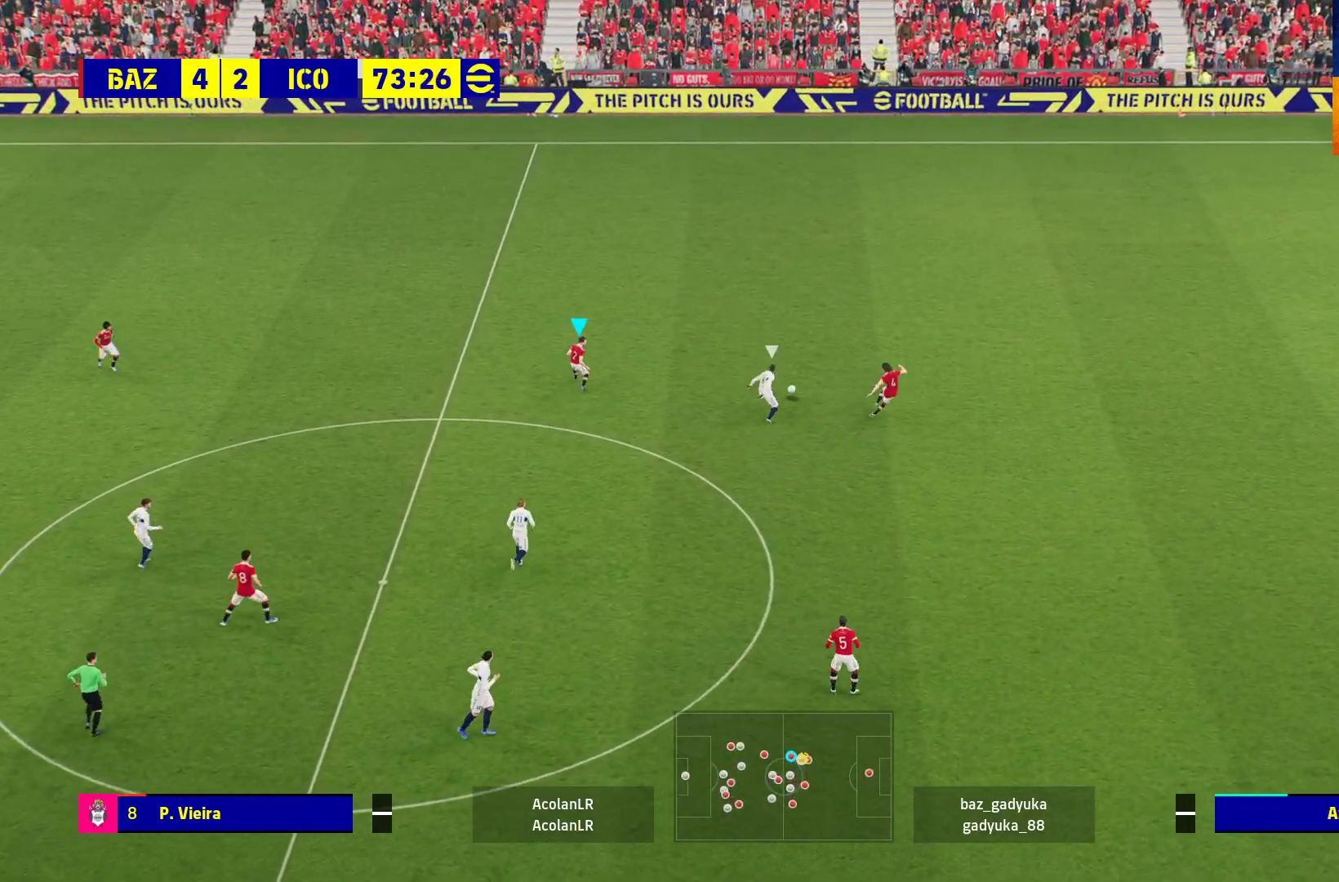
{"buttons": ["L3"], "left_stick": "up-left", "right_stick": "center", "events": [[450, "L3", "up"], [500, "L3", "down"]]}
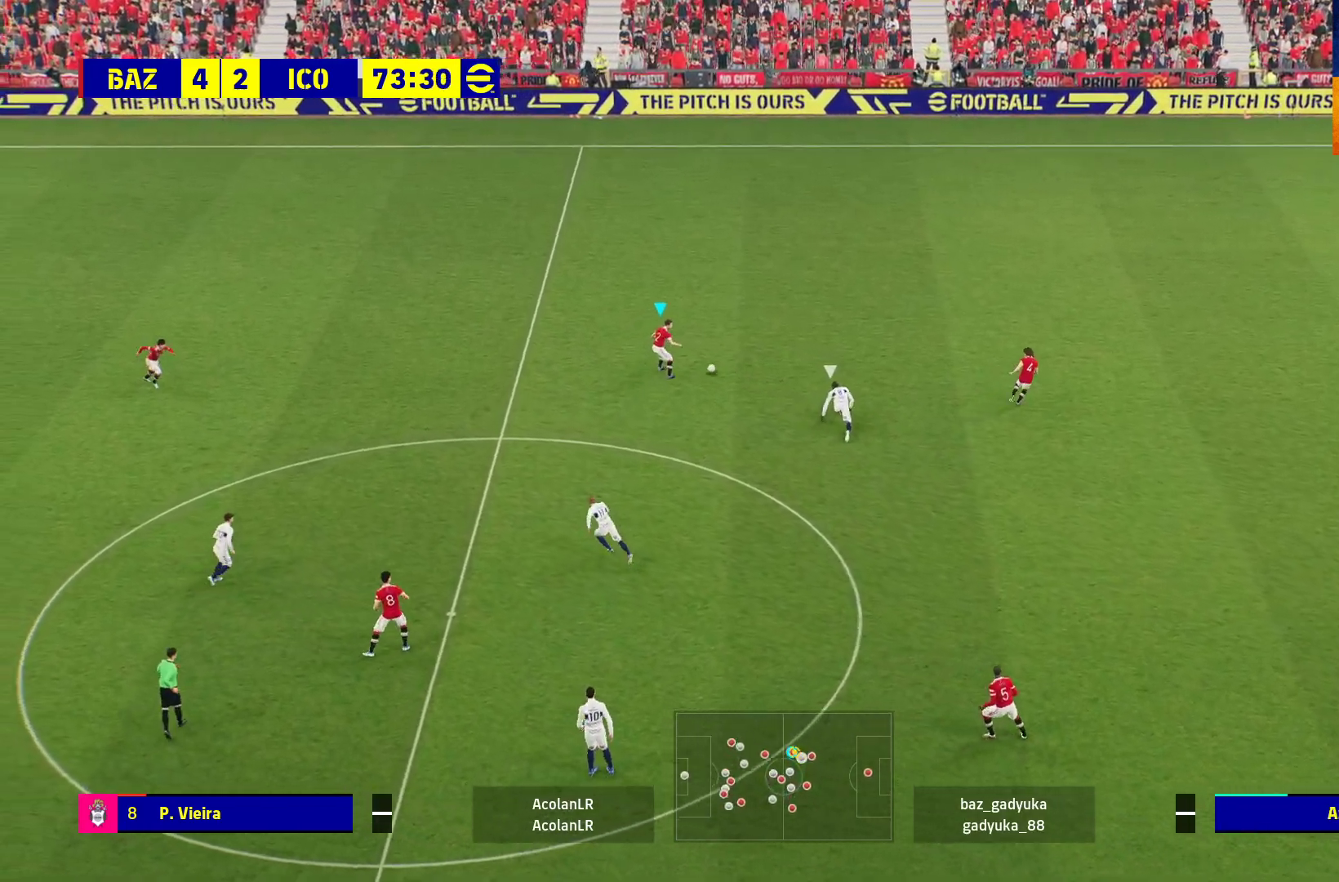
{"buttons": ["L3"], "left_stick": "left", "right_stick": "center", "events": [[283, "L3", "up"], [300, "left_stick", "left"], [367, "A", "down"], [433, "L3", "down"], [500, "A", "up"]]}
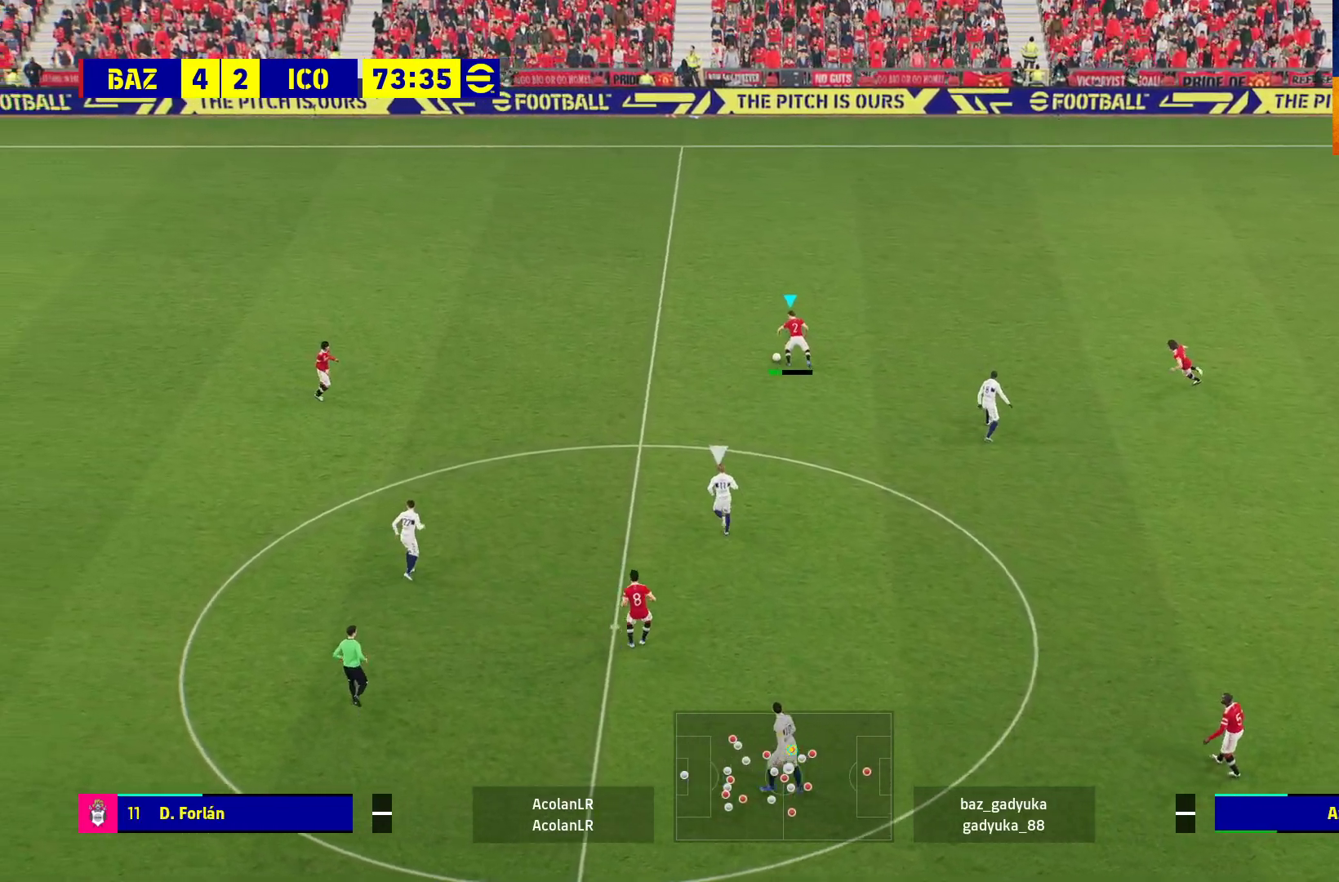
{"buttons": [], "left_stick": "center", "right_stick": "center", "events": [[183, "L3", "up"], [300, "left_stick", "center"]]}